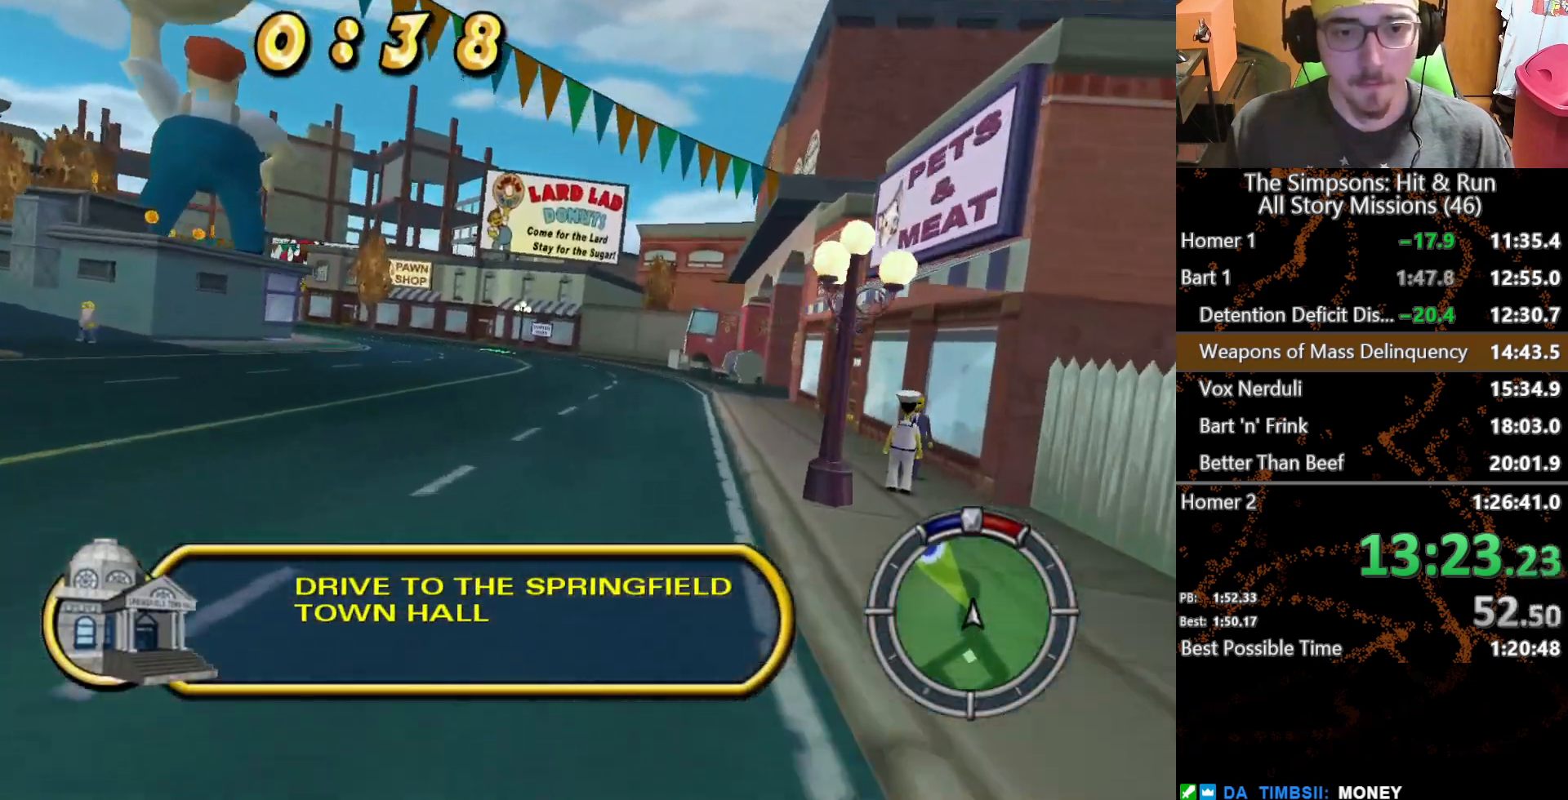
Gameplay with a controller (Xbox layout); each line is a JSON object with the inputs held at the frame after it. "events" lists button and stick changes between this image and that frame as [ms after this image, input, new state], when the widget could be followed in between. Not read: L1 L3 R1 R3 X.
{"buttons": [], "left_stick": "left", "right_stick": "center", "events": [[350, "left_stick", "left"]]}
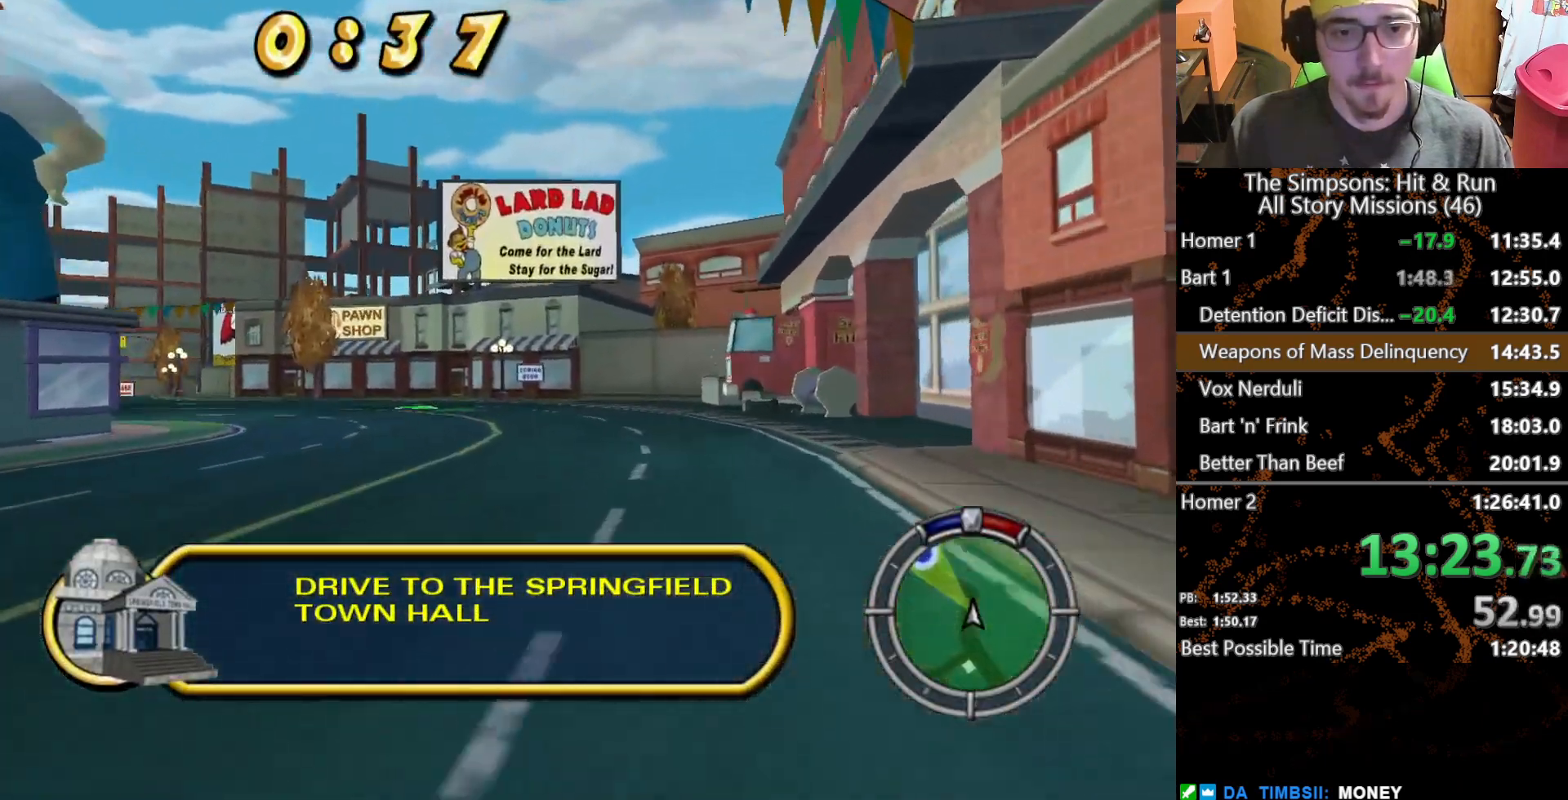
{"buttons": [], "left_stick": "center", "right_stick": "center", "events": [[483, "left_stick", "center"]]}
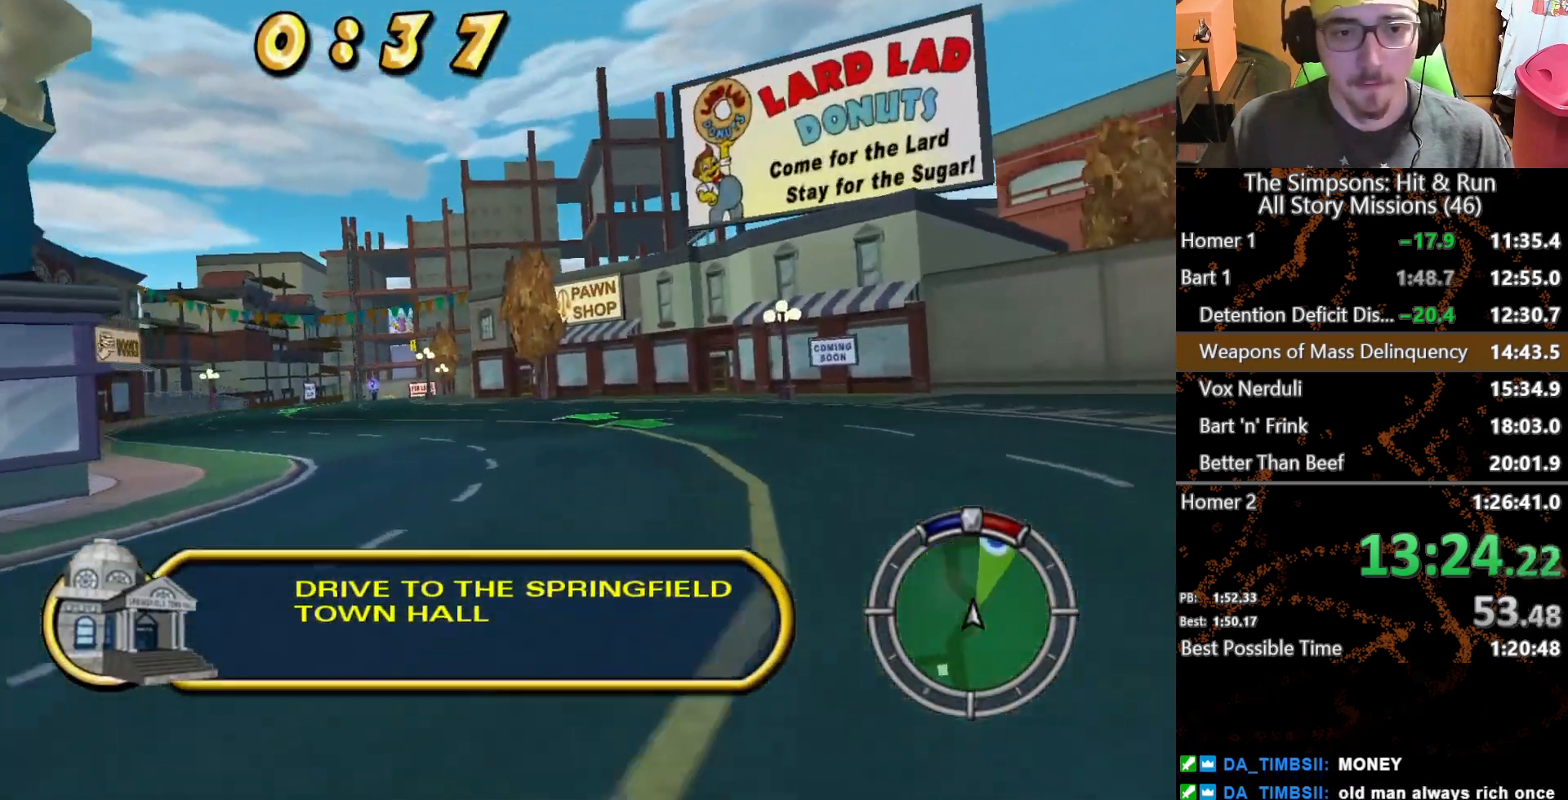
{"buttons": [], "left_stick": "center", "right_stick": "center", "events": [[217, "left_stick", "left"], [317, "left_stick", "center"]]}
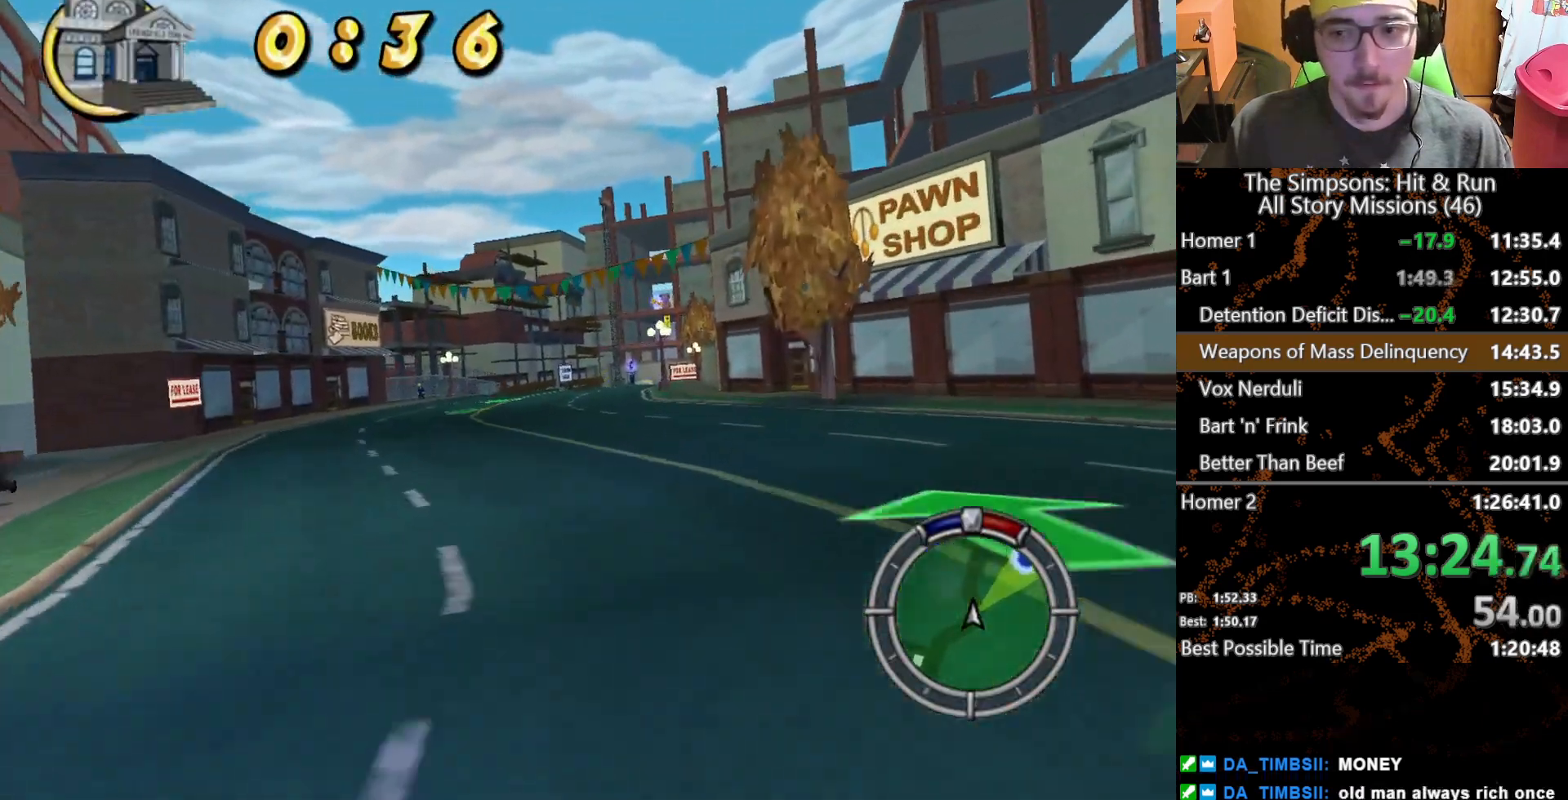
{"buttons": [], "left_stick": "center", "right_stick": "center", "events": []}
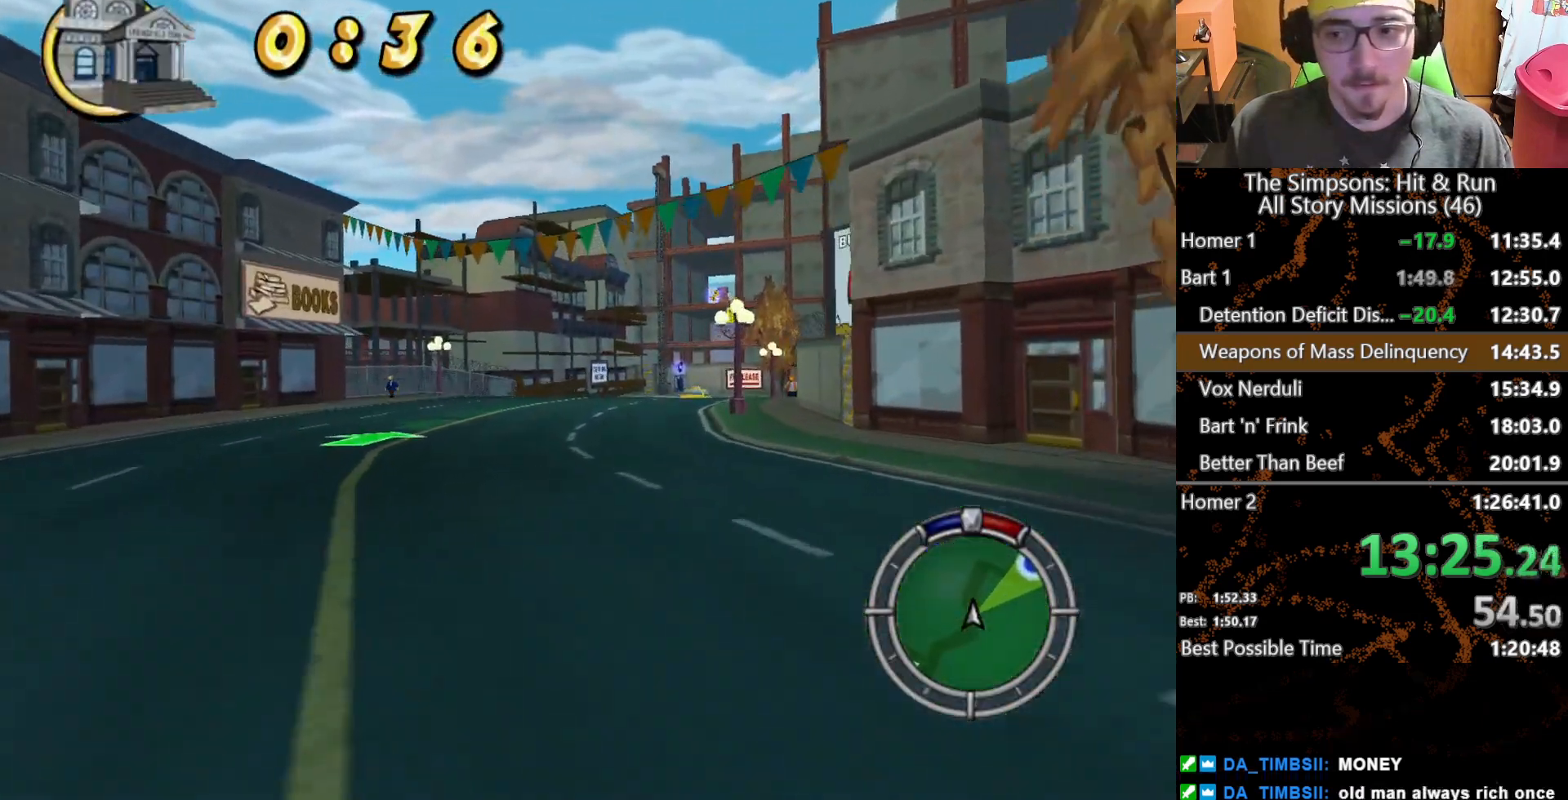
{"buttons": [], "left_stick": "right", "right_stick": "center", "events": [[333, "left_stick", "right"]]}
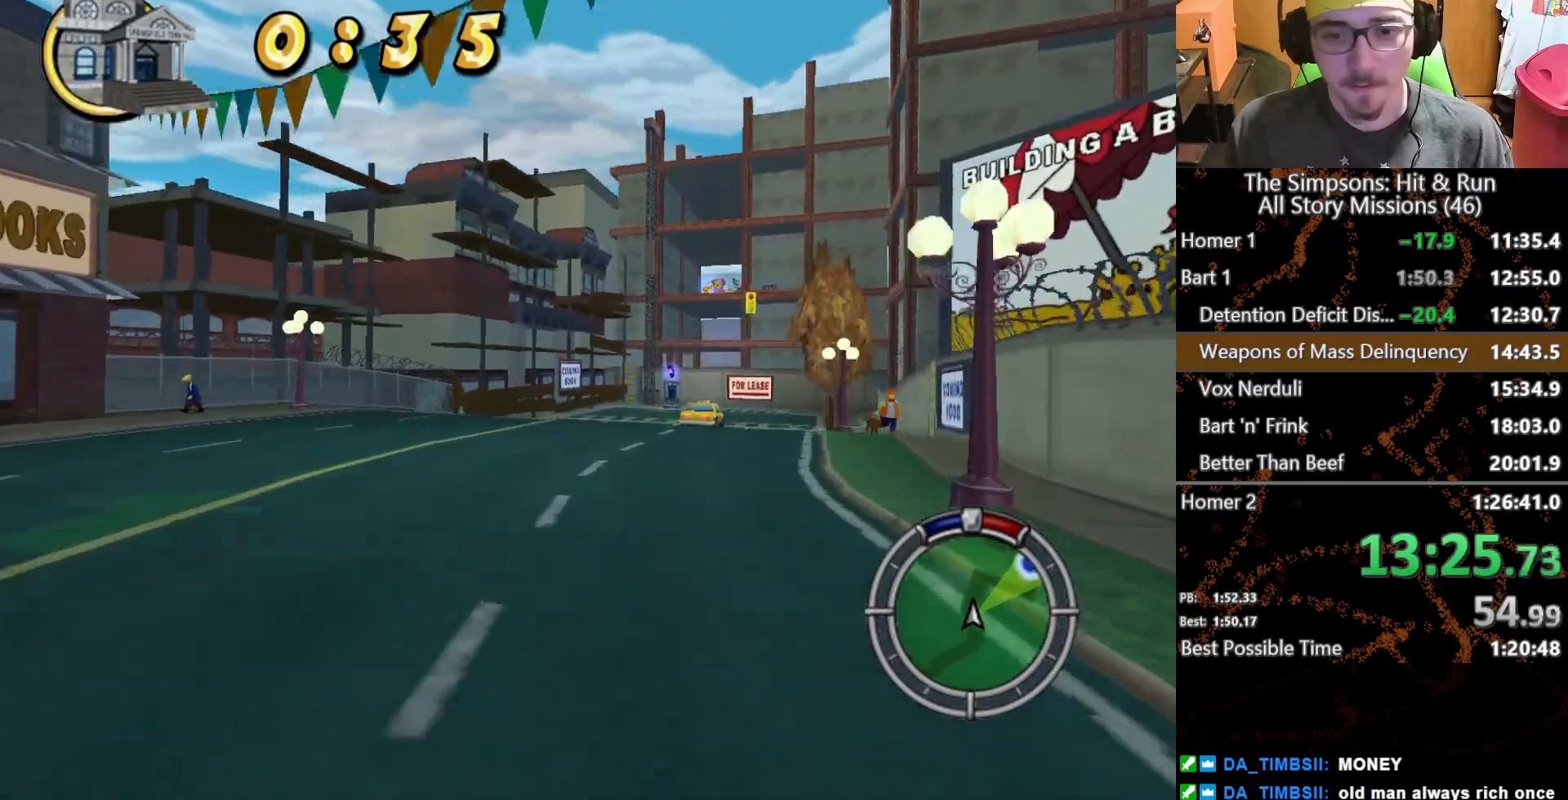
{"buttons": [], "left_stick": "center", "right_stick": "center", "events": [[317, "left_stick", "center"]]}
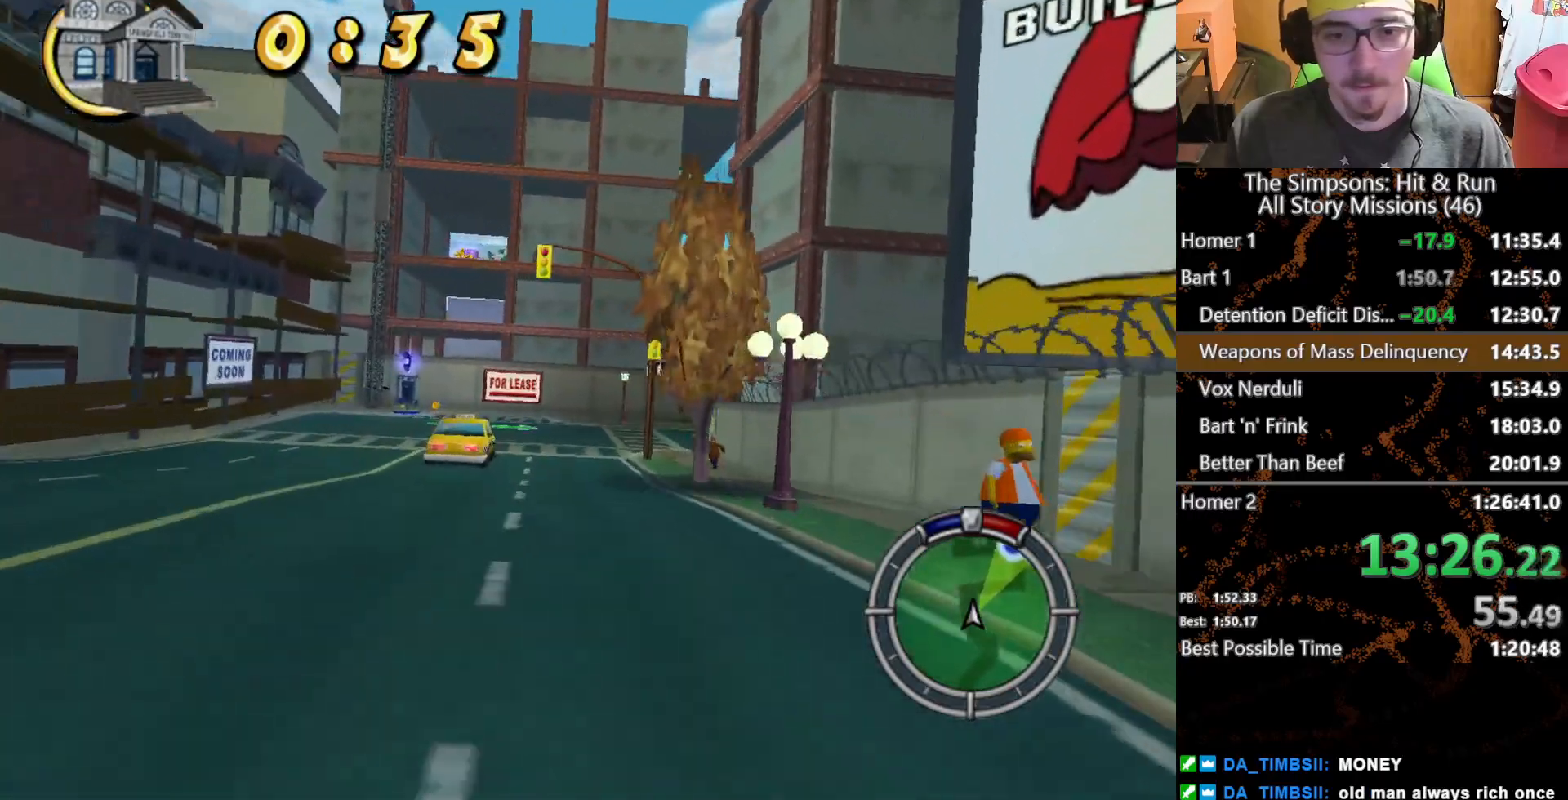
{"buttons": ["A", "L2"], "left_stick": "right", "right_stick": "center", "events": [[83, "left_stick", "left"], [183, "left_stick", "center"], [383, "L2", "down"], [500, "A", "down"], [500, "left_stick", "right"]]}
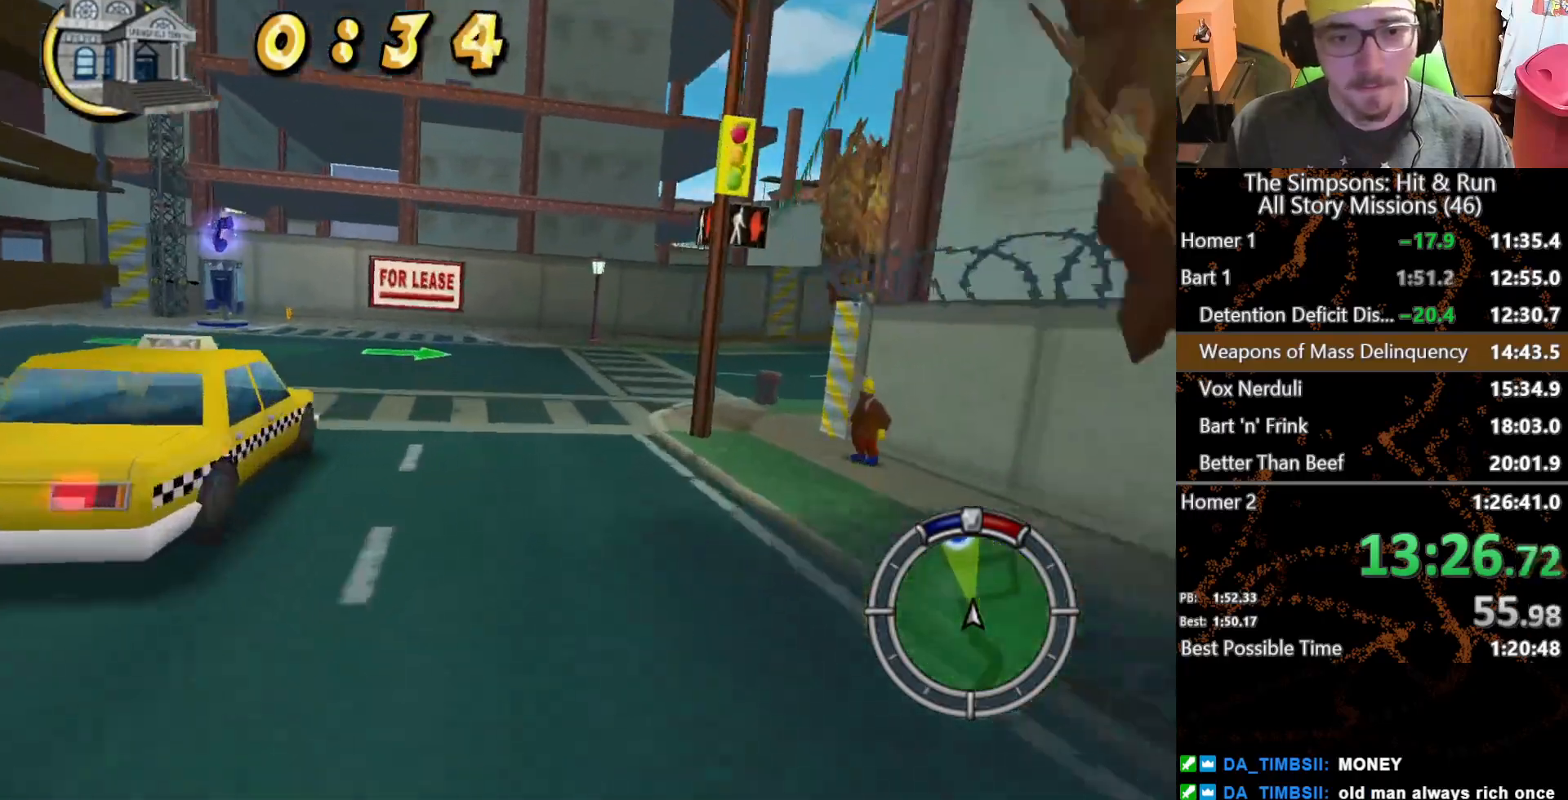
{"buttons": ["A", "L2"], "left_stick": "right", "right_stick": "center", "events": []}
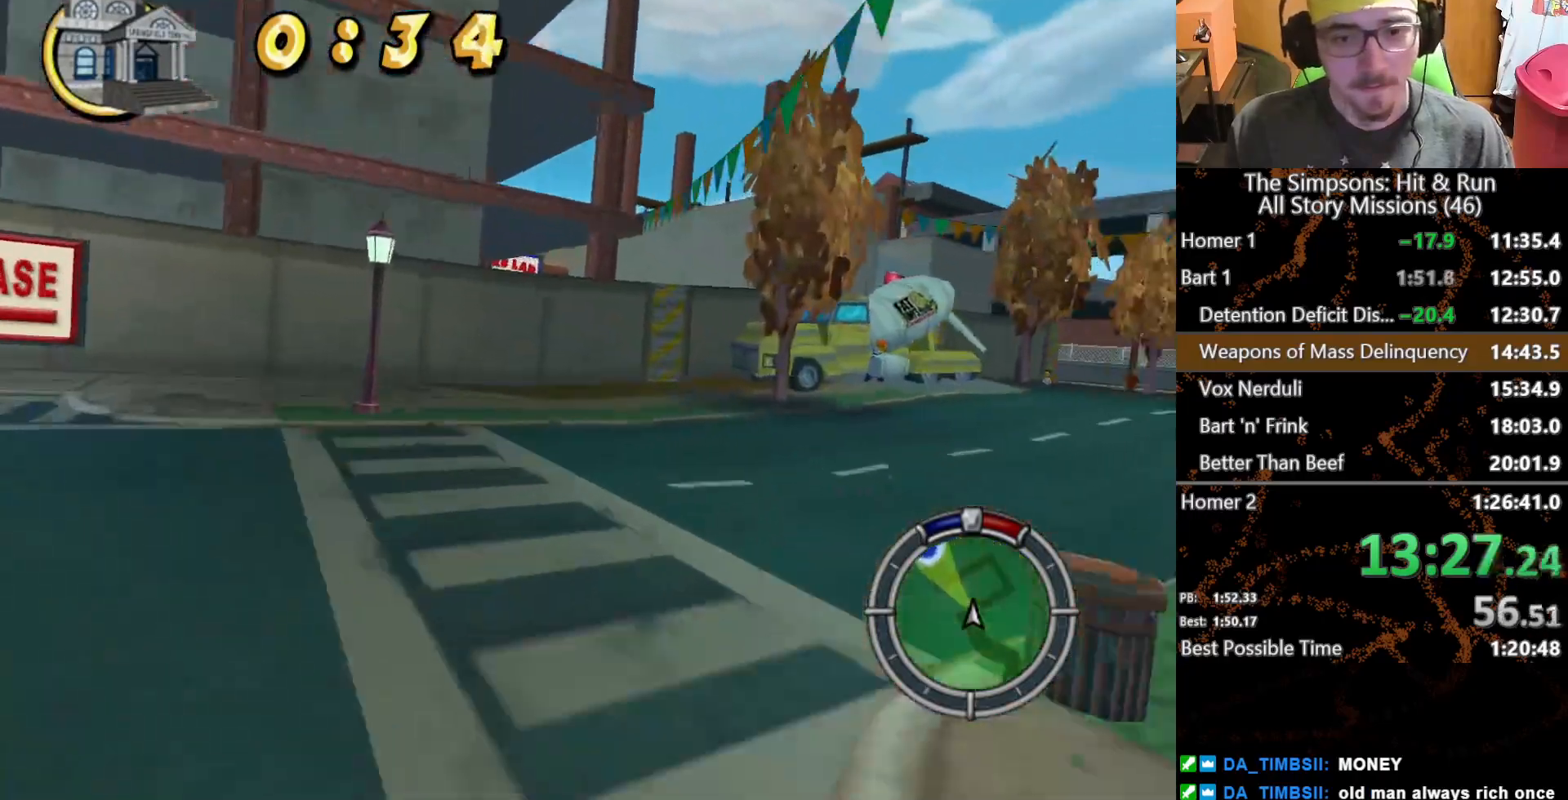
{"buttons": [], "left_stick": "center", "right_stick": "center", "events": [[67, "A", "up"], [83, "L2", "up"], [400, "left_stick", "center"]]}
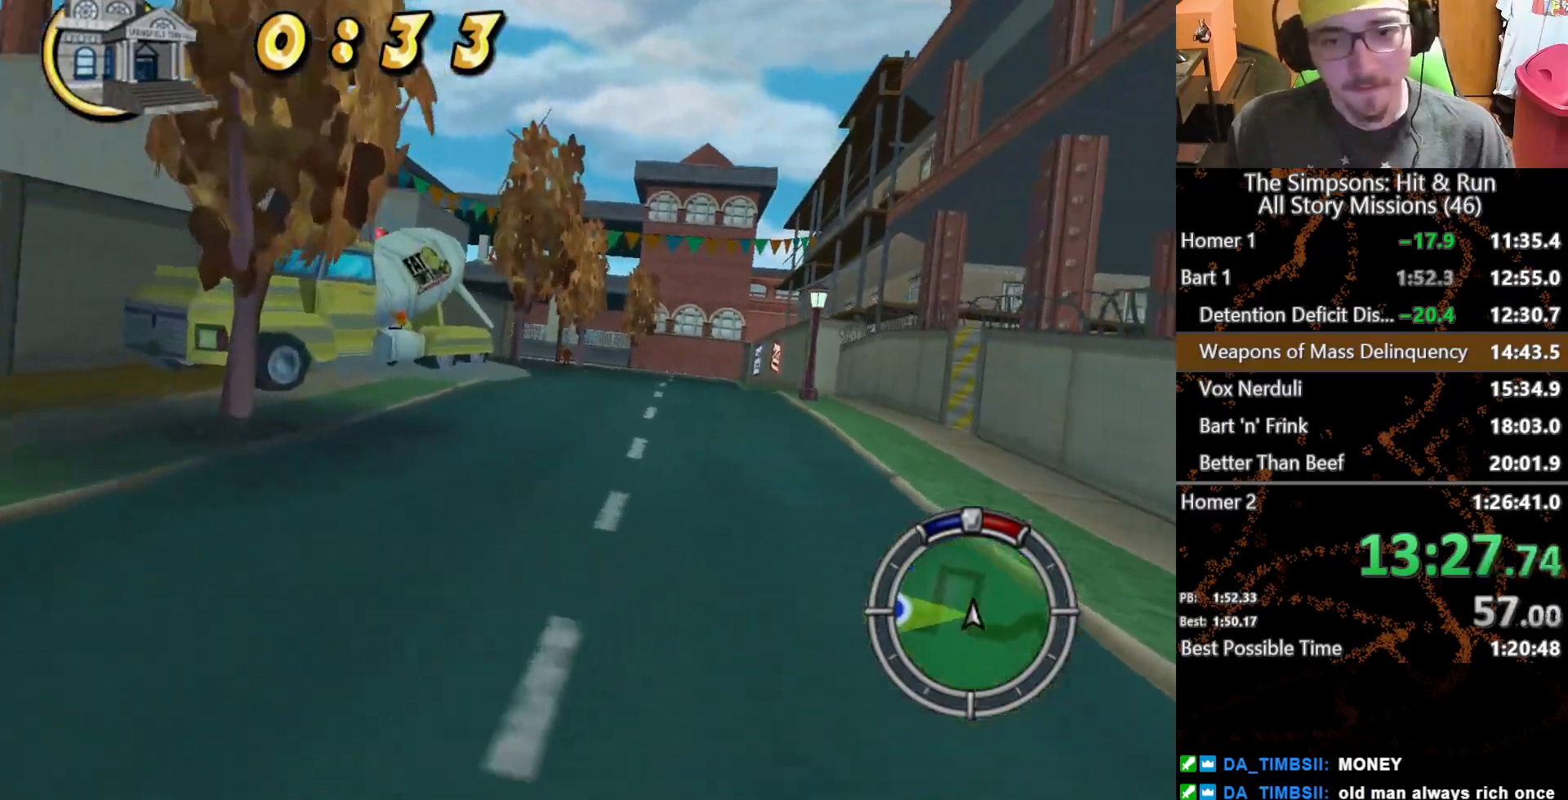
{"buttons": ["L2"], "left_stick": "left", "right_stick": "center", "events": [[133, "left_stick", "left"], [433, "L2", "down"]]}
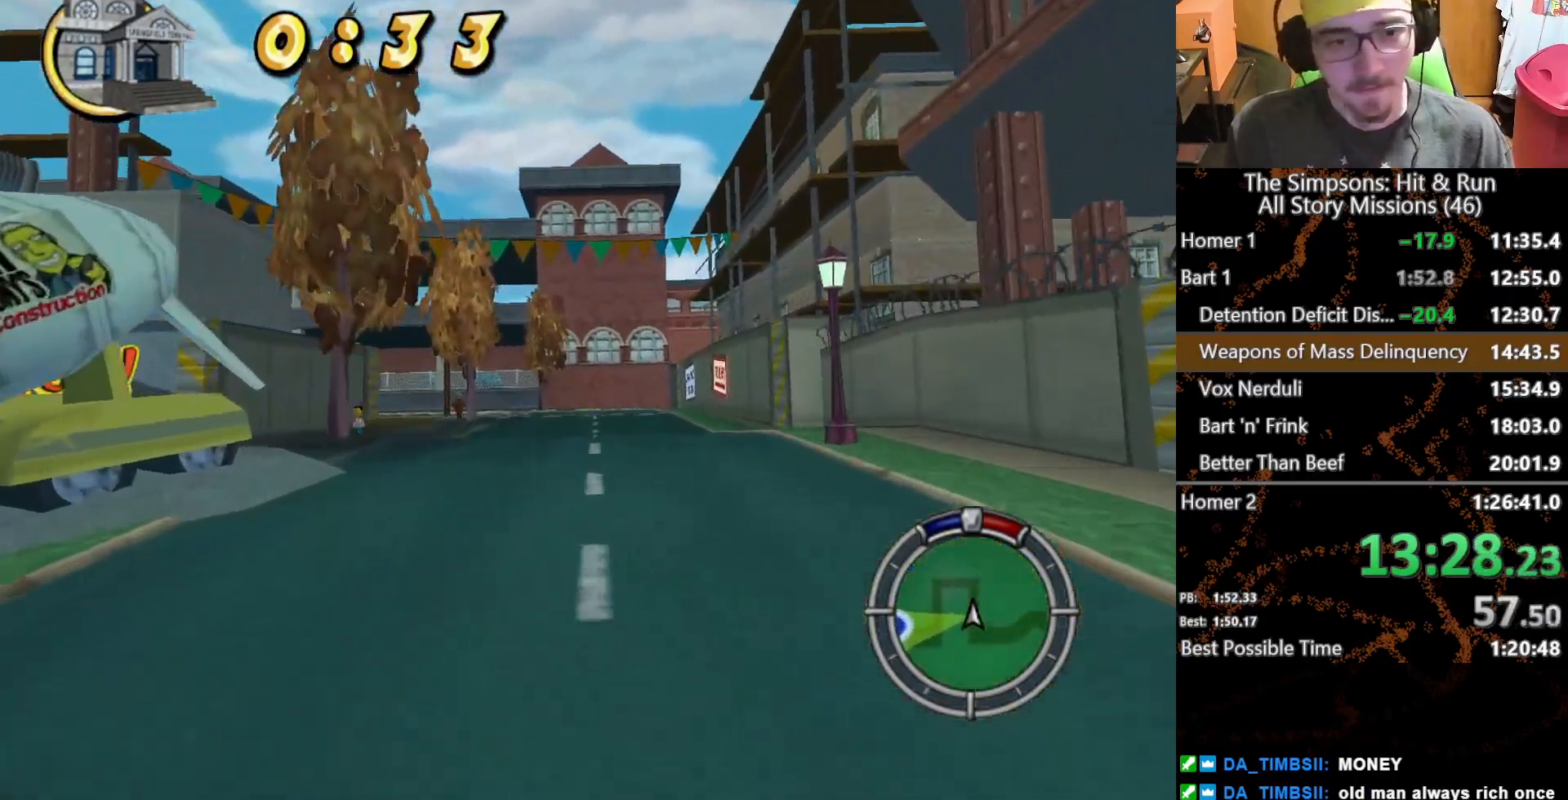
{"buttons": [], "left_stick": "left", "right_stick": "center", "events": [[200, "left_stick", "center"], [383, "A", "down"], [400, "left_stick", "left"], [450, "L2", "up"], [467, "A", "up"]]}
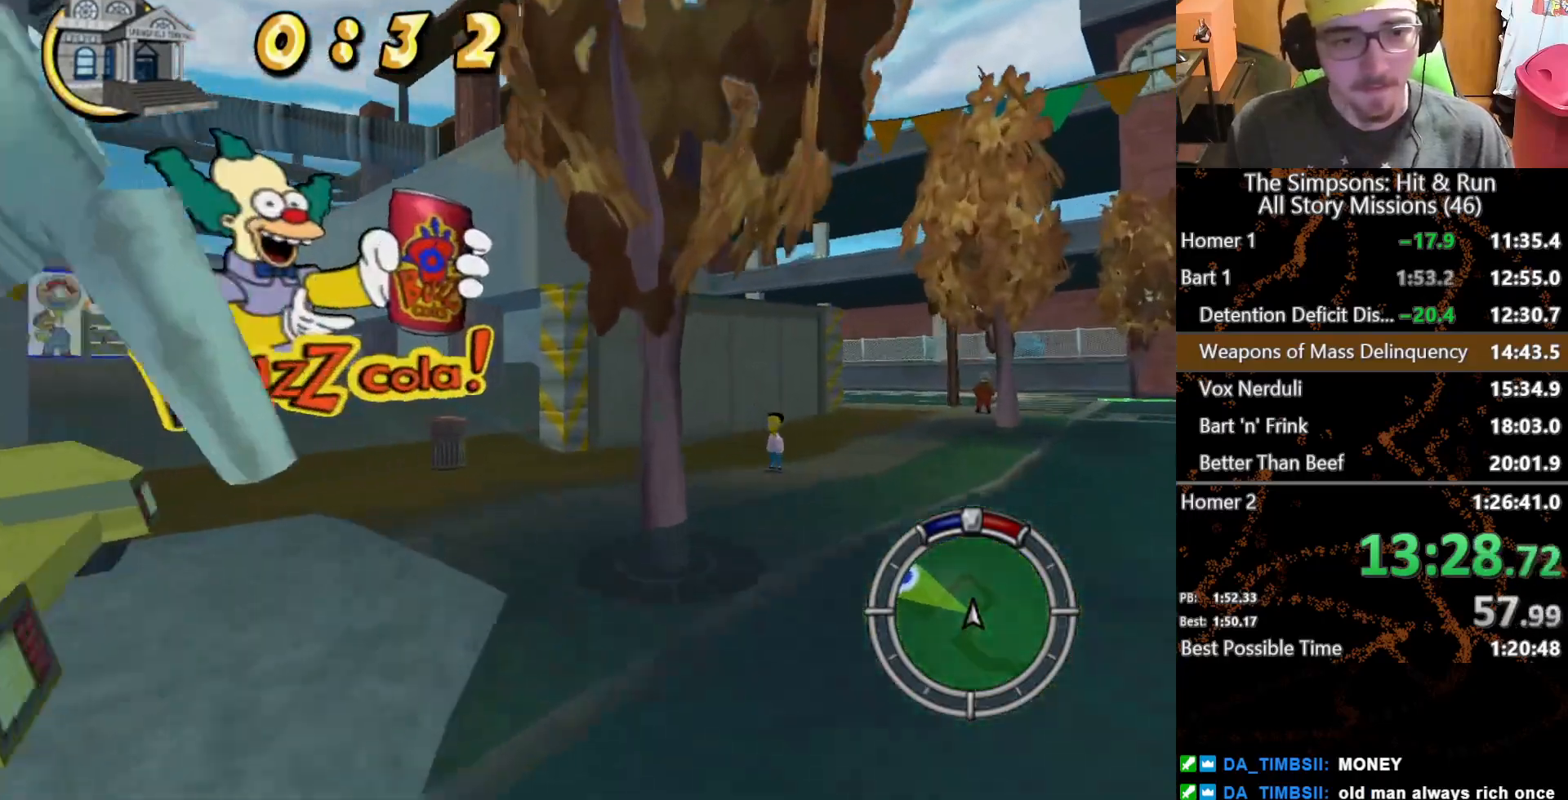
{"buttons": [], "left_stick": "center", "right_stick": "center", "events": [[183, "left_stick", "center"], [300, "left_stick", "left"], [450, "left_stick", "center"]]}
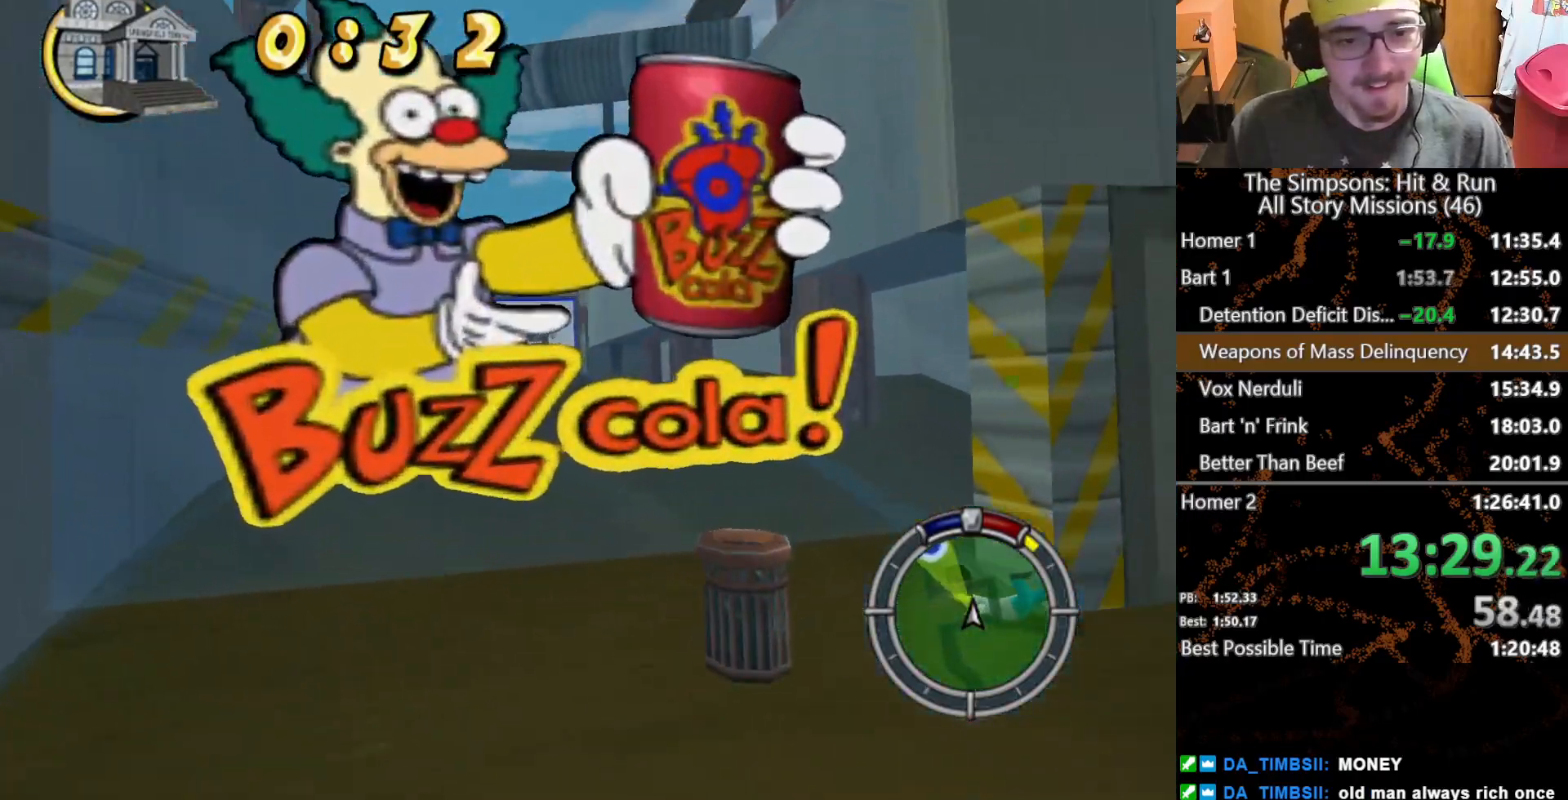
{"buttons": [], "left_stick": "left", "right_stick": "center", "events": [[150, "left_stick", "right"], [300, "left_stick", "center"], [467, "left_stick", "left"]]}
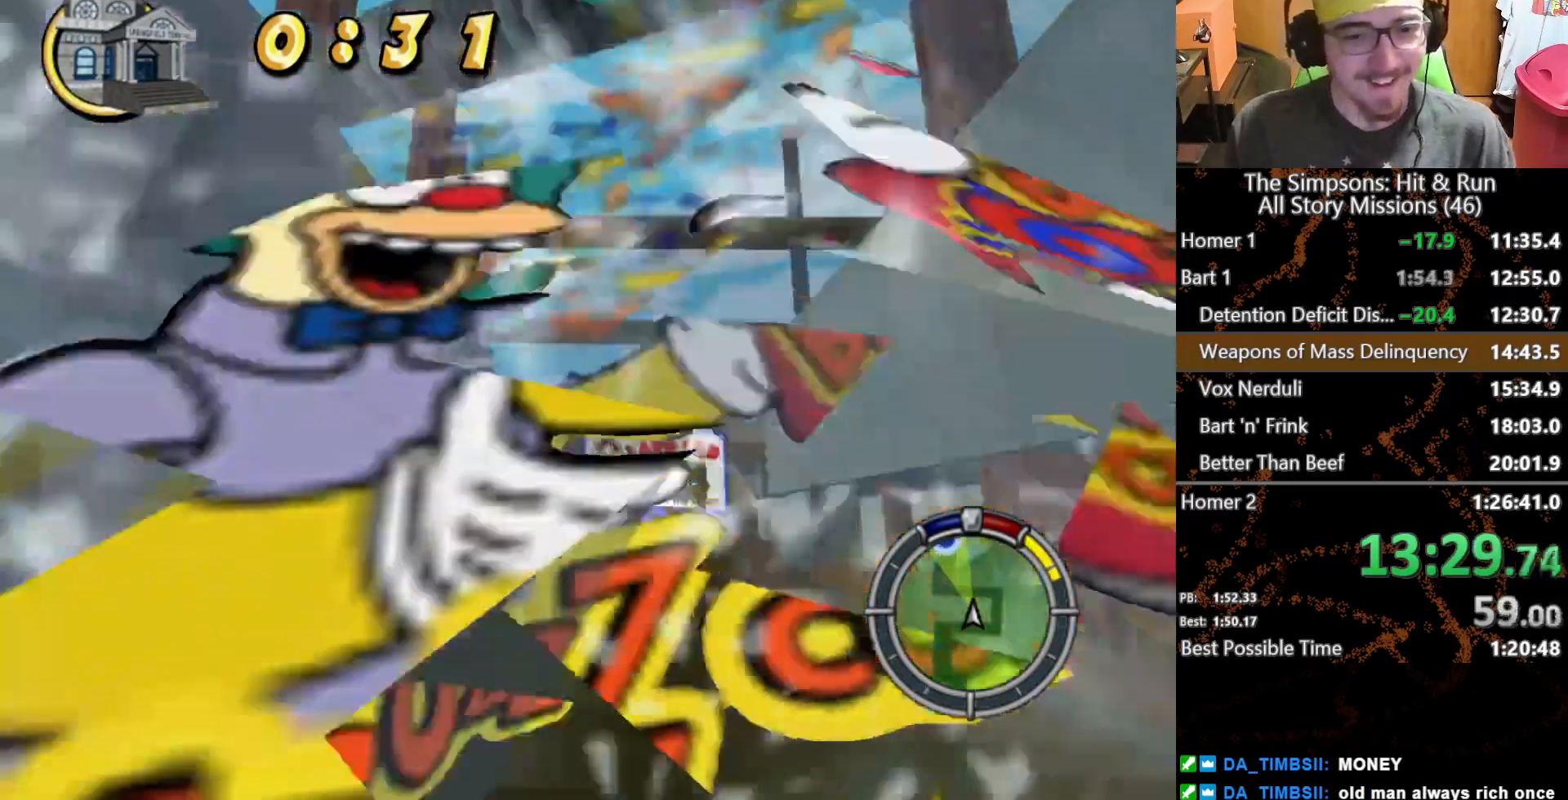
{"buttons": [], "left_stick": "left", "right_stick": "center", "events": [[50, "left_stick", "center"], [450, "left_stick", "left"]]}
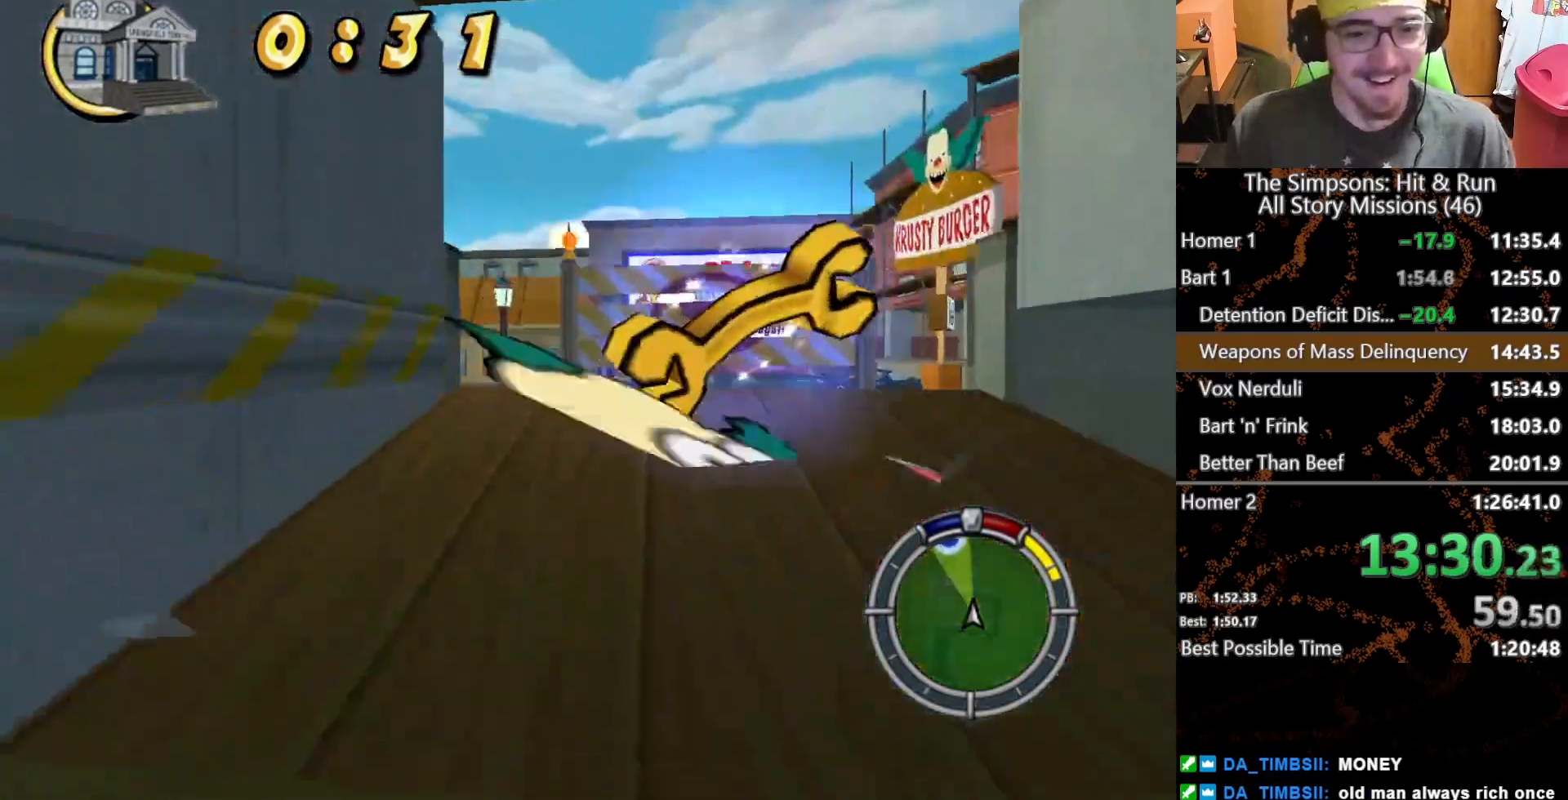
{"buttons": ["A", "L2"], "left_stick": "left", "right_stick": "center"}
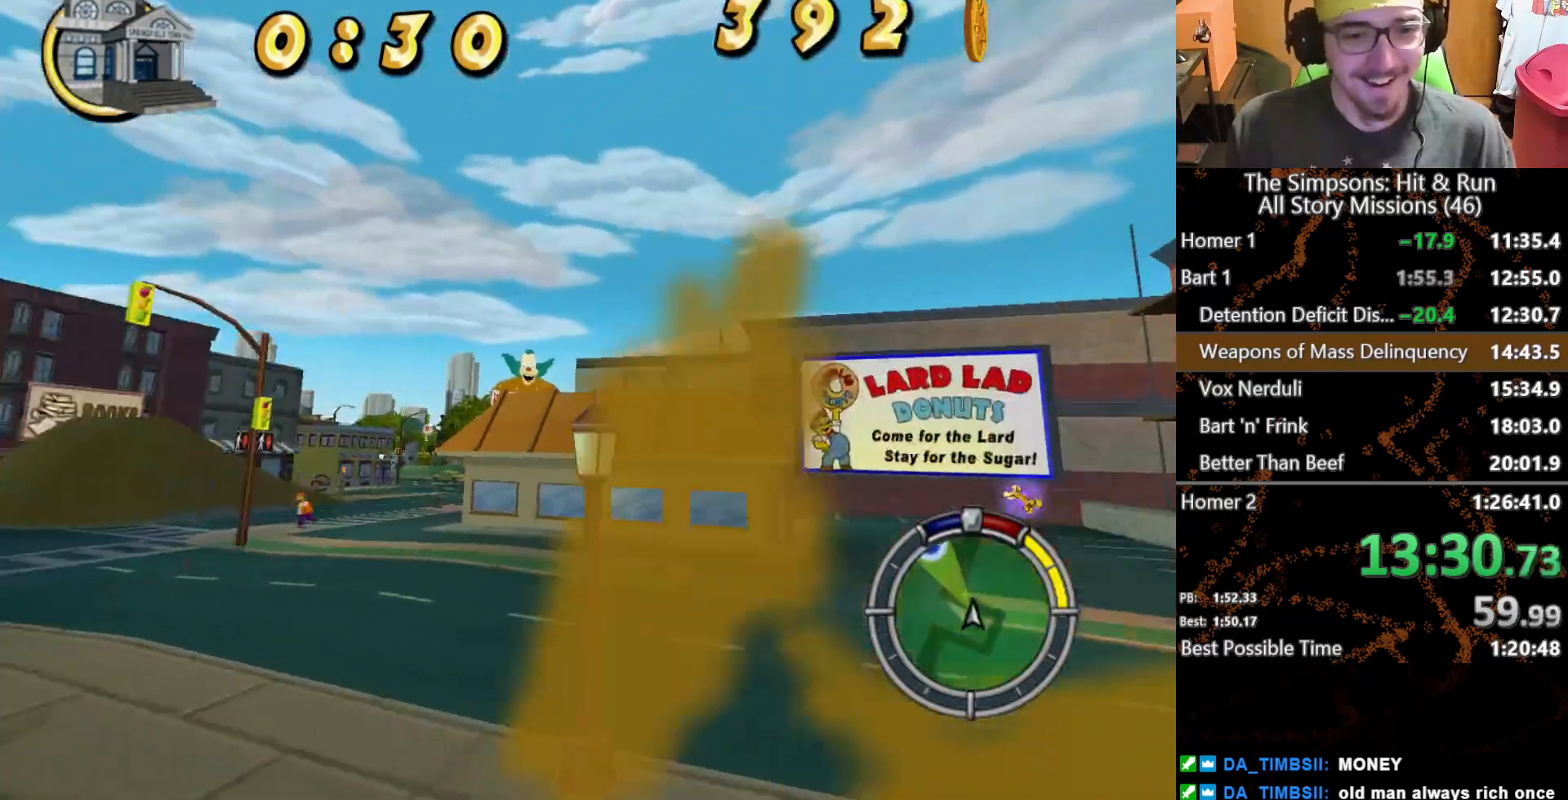
{"buttons": [], "left_stick": "center", "right_stick": "center"}
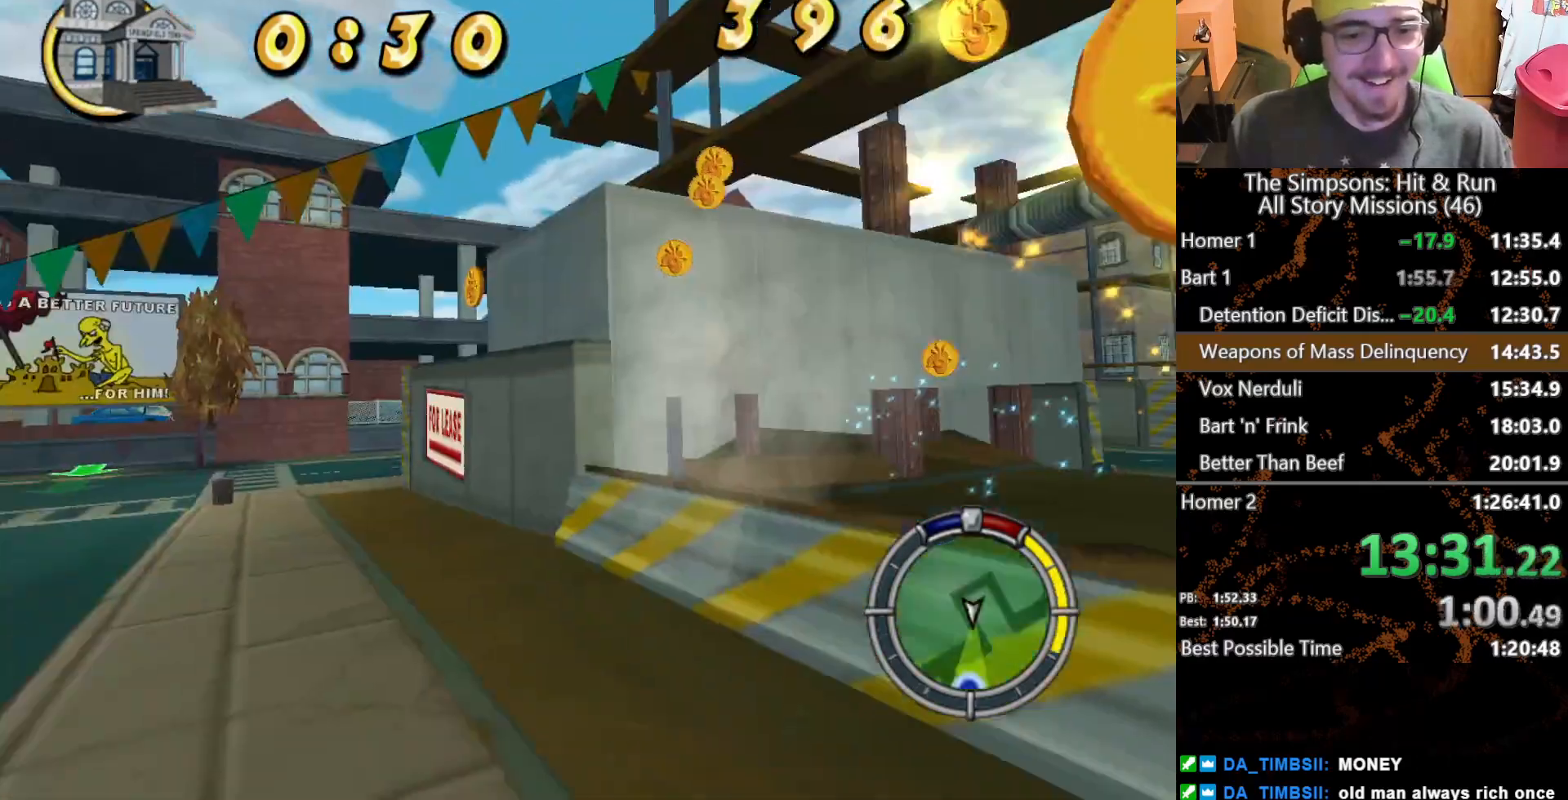
{"buttons": [], "left_stick": "right", "right_stick": "center", "events": [[50, "left_stick", "right"]]}
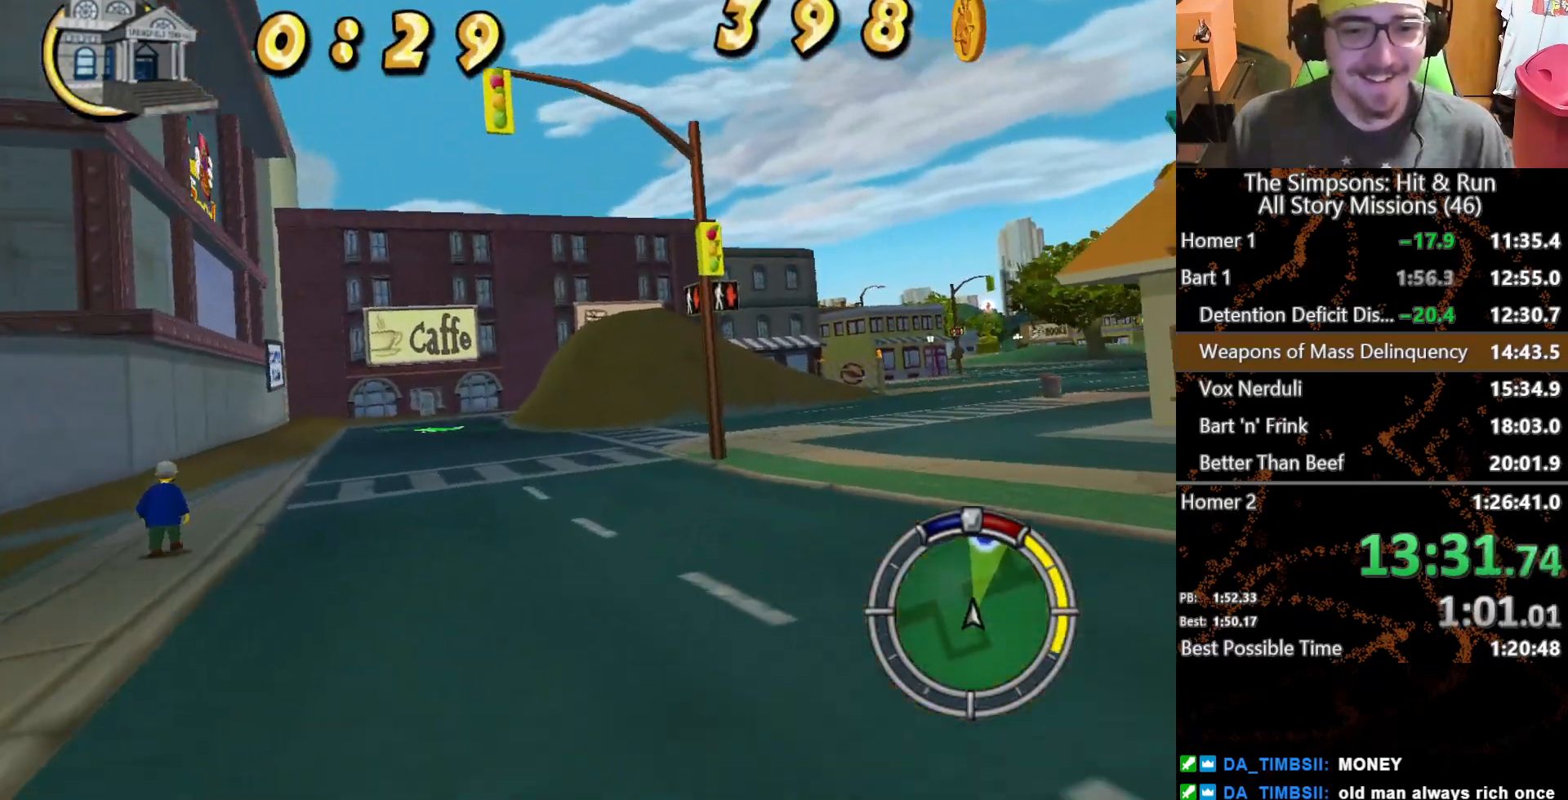
{"buttons": [], "left_stick": "center", "right_stick": "center", "events": [[33, "left_stick", "center"], [233, "left_stick", "right"], [333, "left_stick", "center"]]}
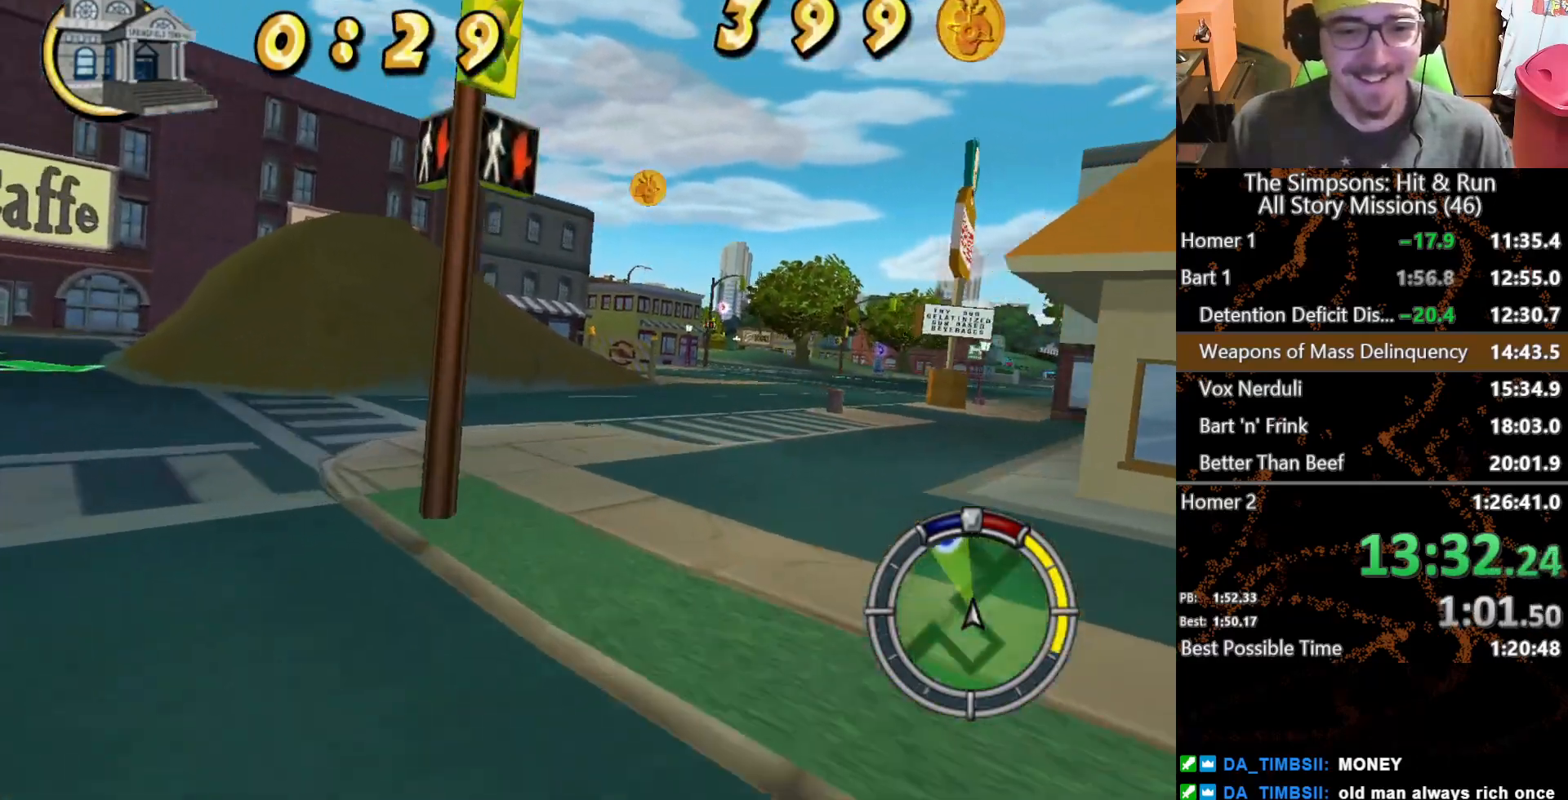
{"buttons": [], "left_stick": "right", "right_stick": "center", "events": [[117, "left_stick", "right"], [267, "left_stick", "center"], [350, "right_stick", "down"], [417, "right_stick", "center"], [450, "left_stick", "right"]]}
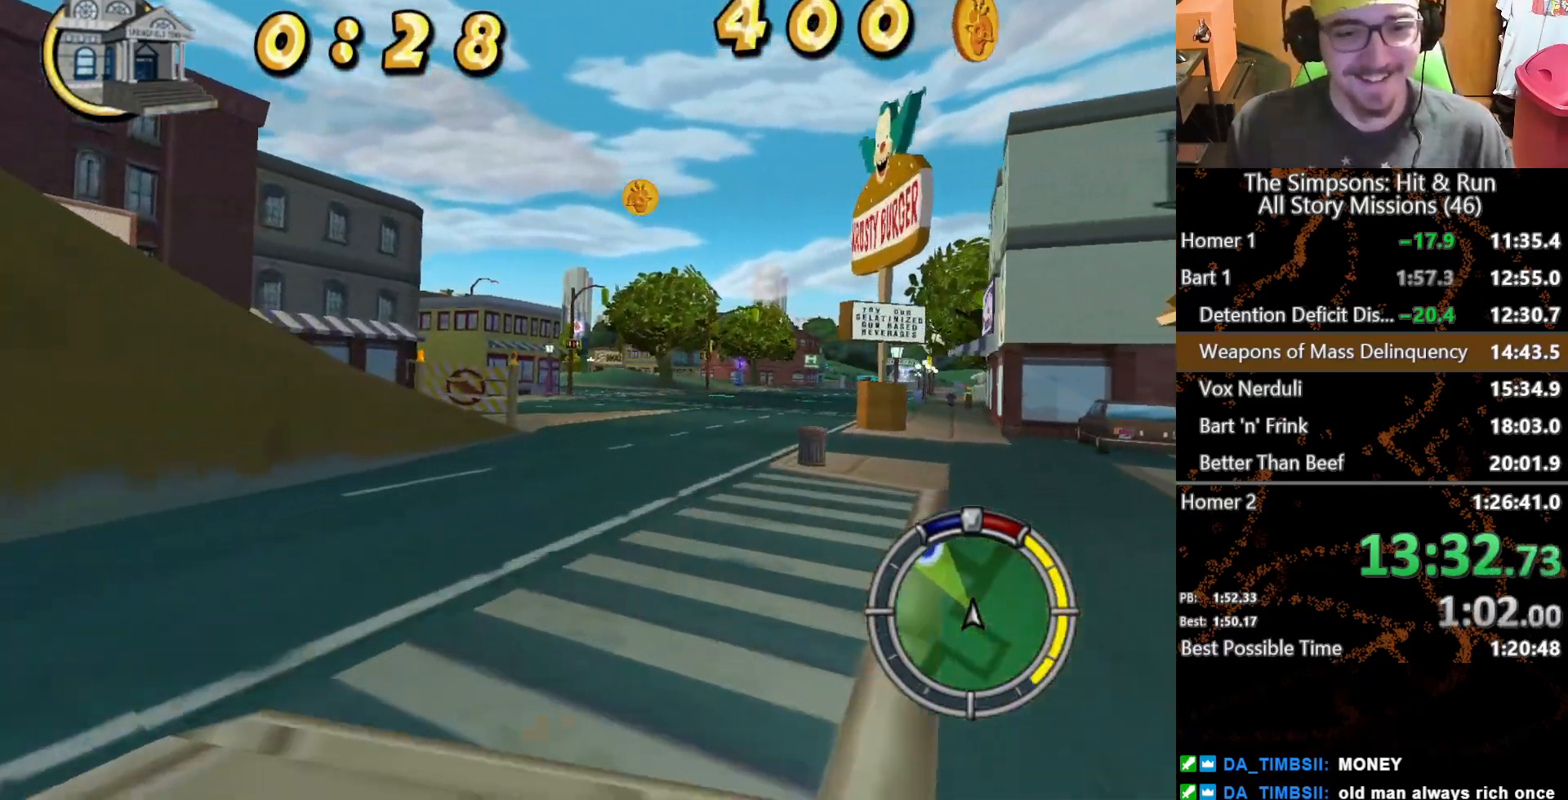
{"buttons": [], "left_stick": "center", "right_stick": "center", "events": [[83, "left_stick", "center"], [350, "left_stick", "left"], [500, "left_stick", "center"]]}
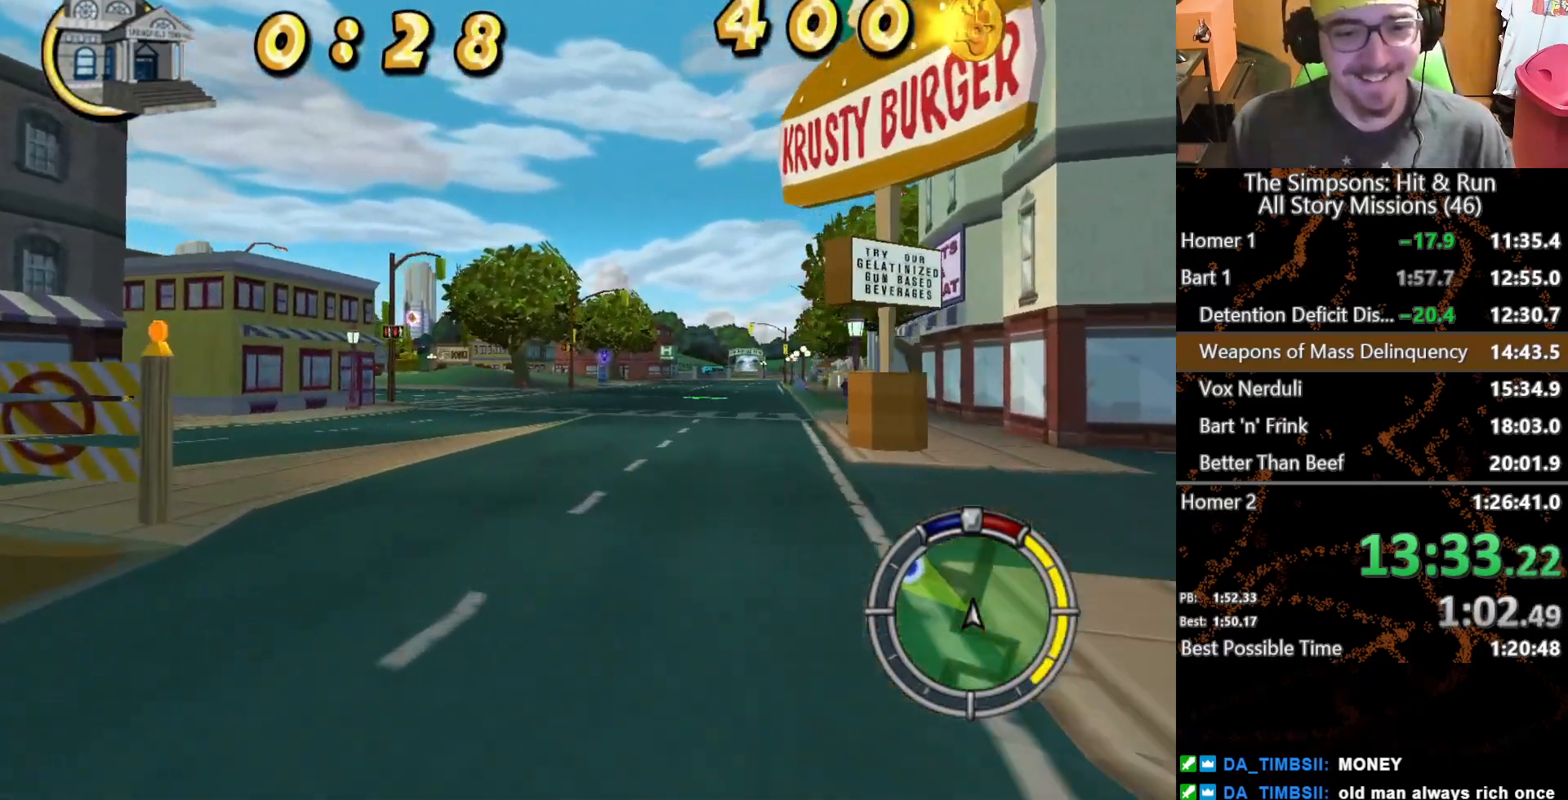
{"buttons": [], "left_stick": "left", "right_stick": "center", "events": [[367, "left_stick", "left"]]}
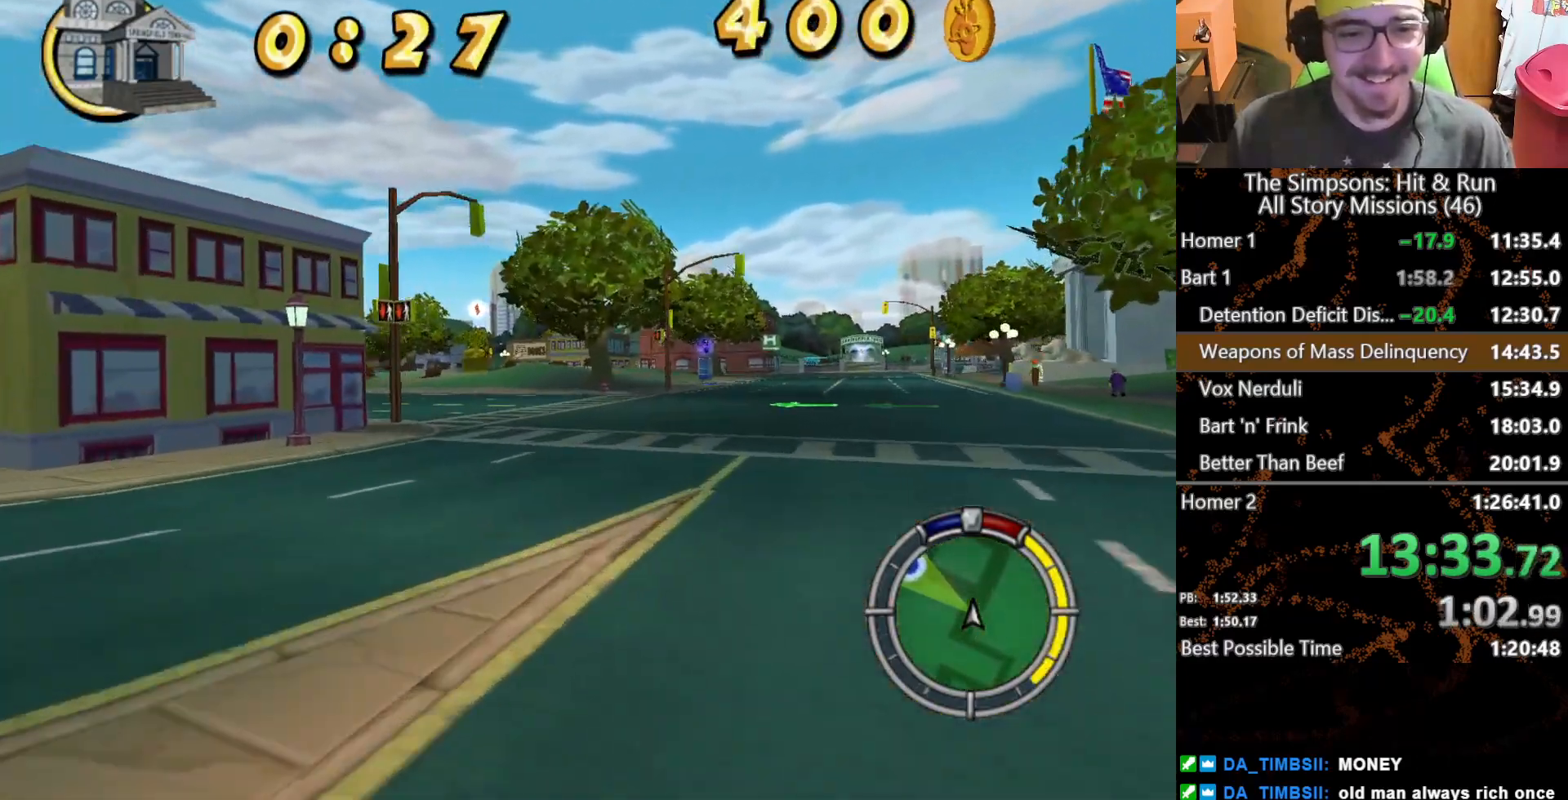
{"buttons": [], "left_stick": "left", "right_stick": "center", "events": [[100, "left_stick", "center"], [250, "left_stick", "left"]]}
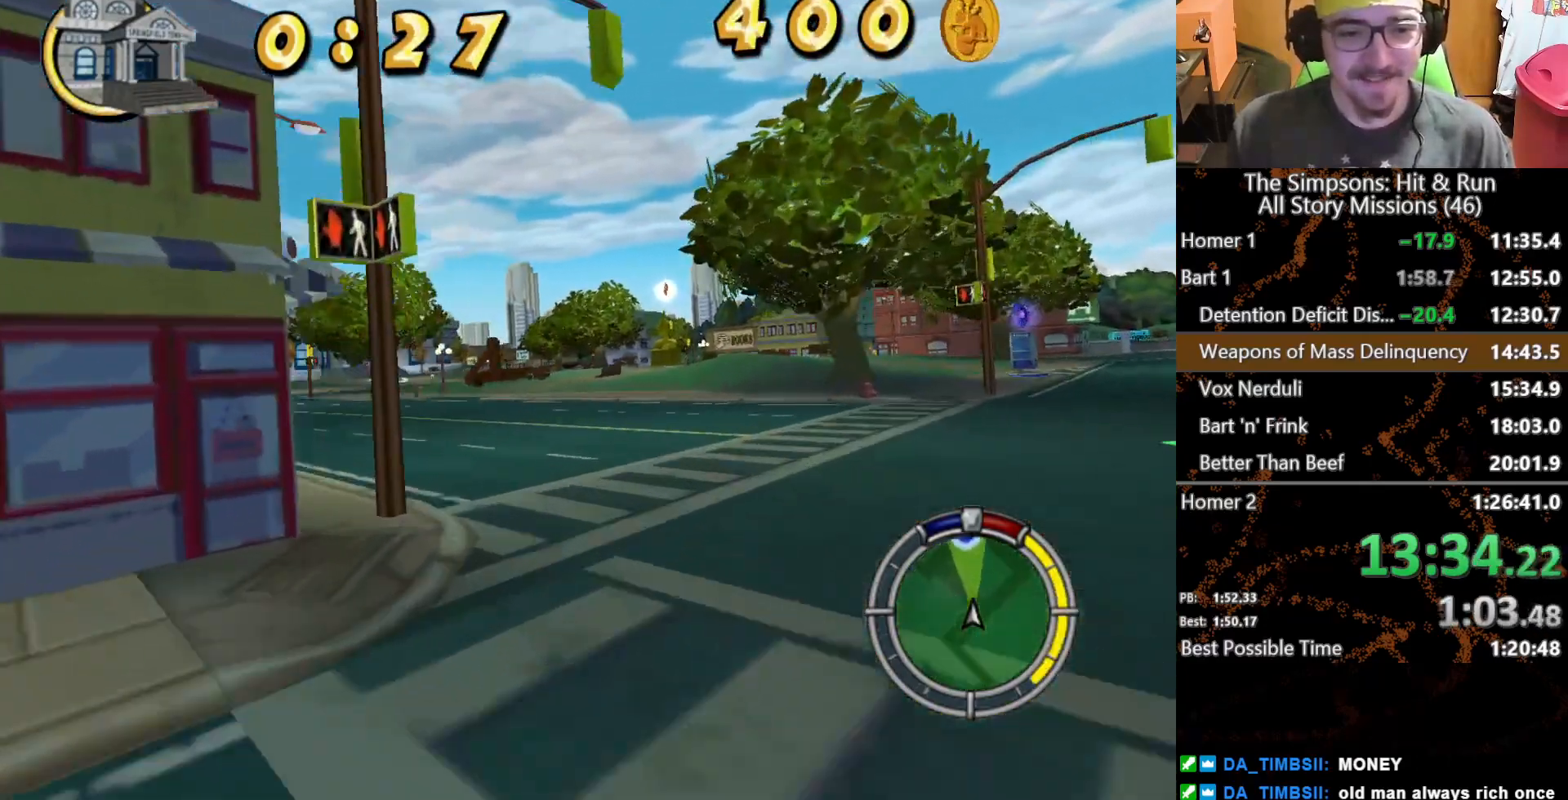
{"buttons": [], "left_stick": "center", "right_stick": "center", "events": [[200, "left_stick", "center"]]}
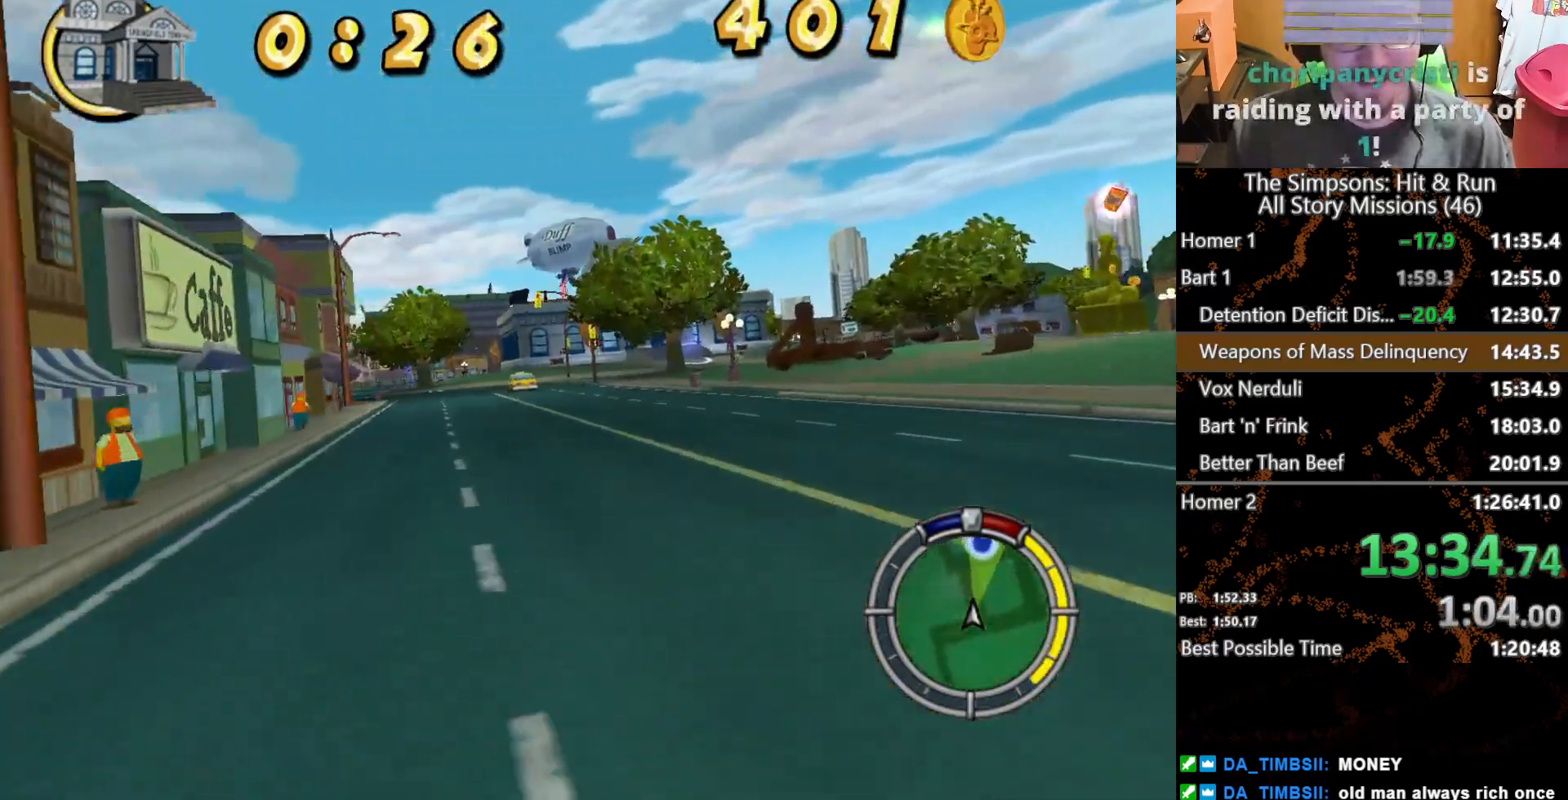
{"buttons": [], "left_stick": "center", "right_stick": "center", "events": []}
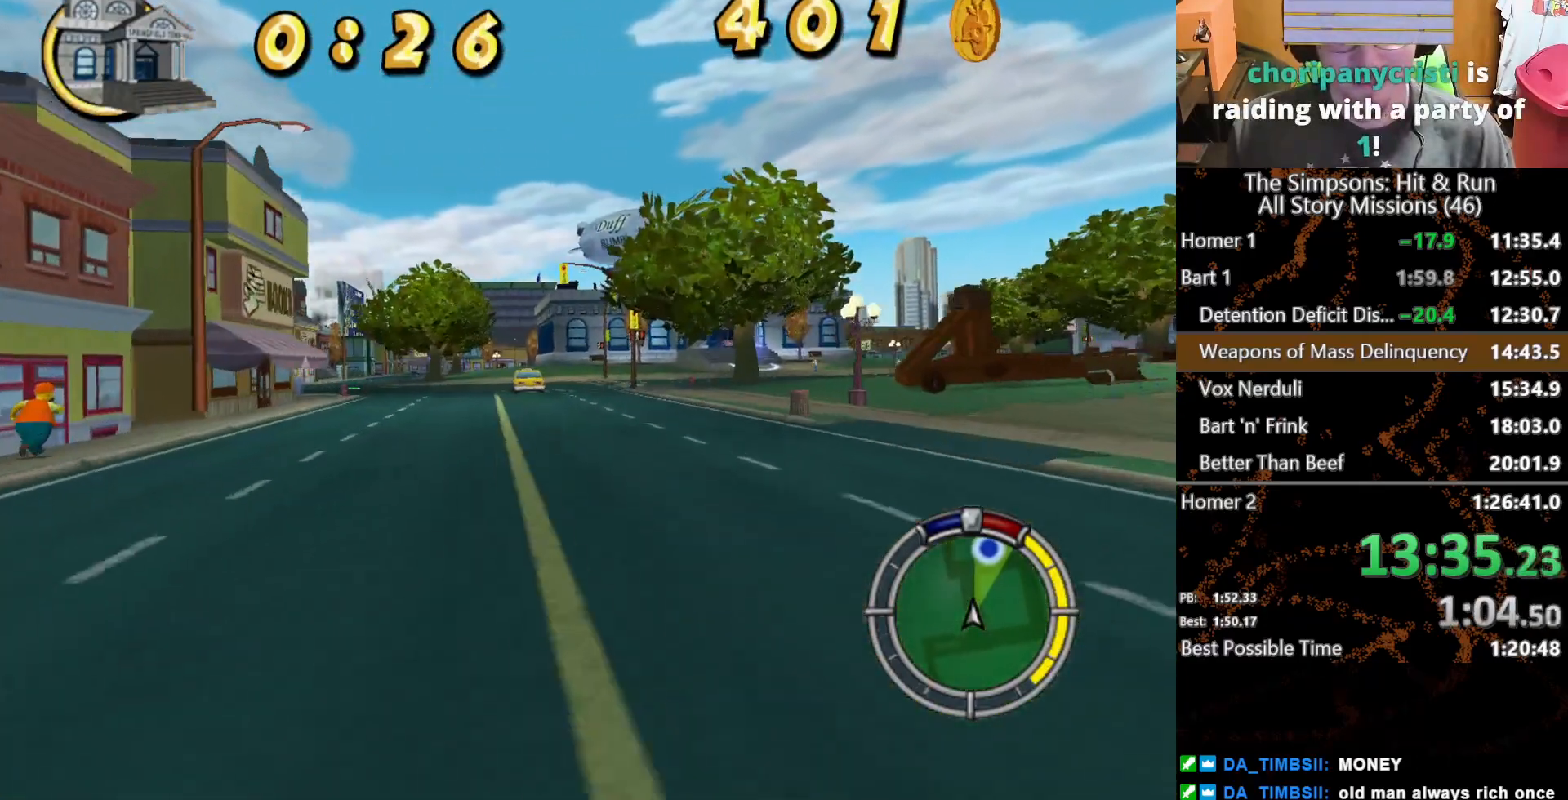
{"buttons": [], "left_stick": "center", "right_stick": "center", "events": [[150, "left_stick", "right"], [450, "left_stick", "center"]]}
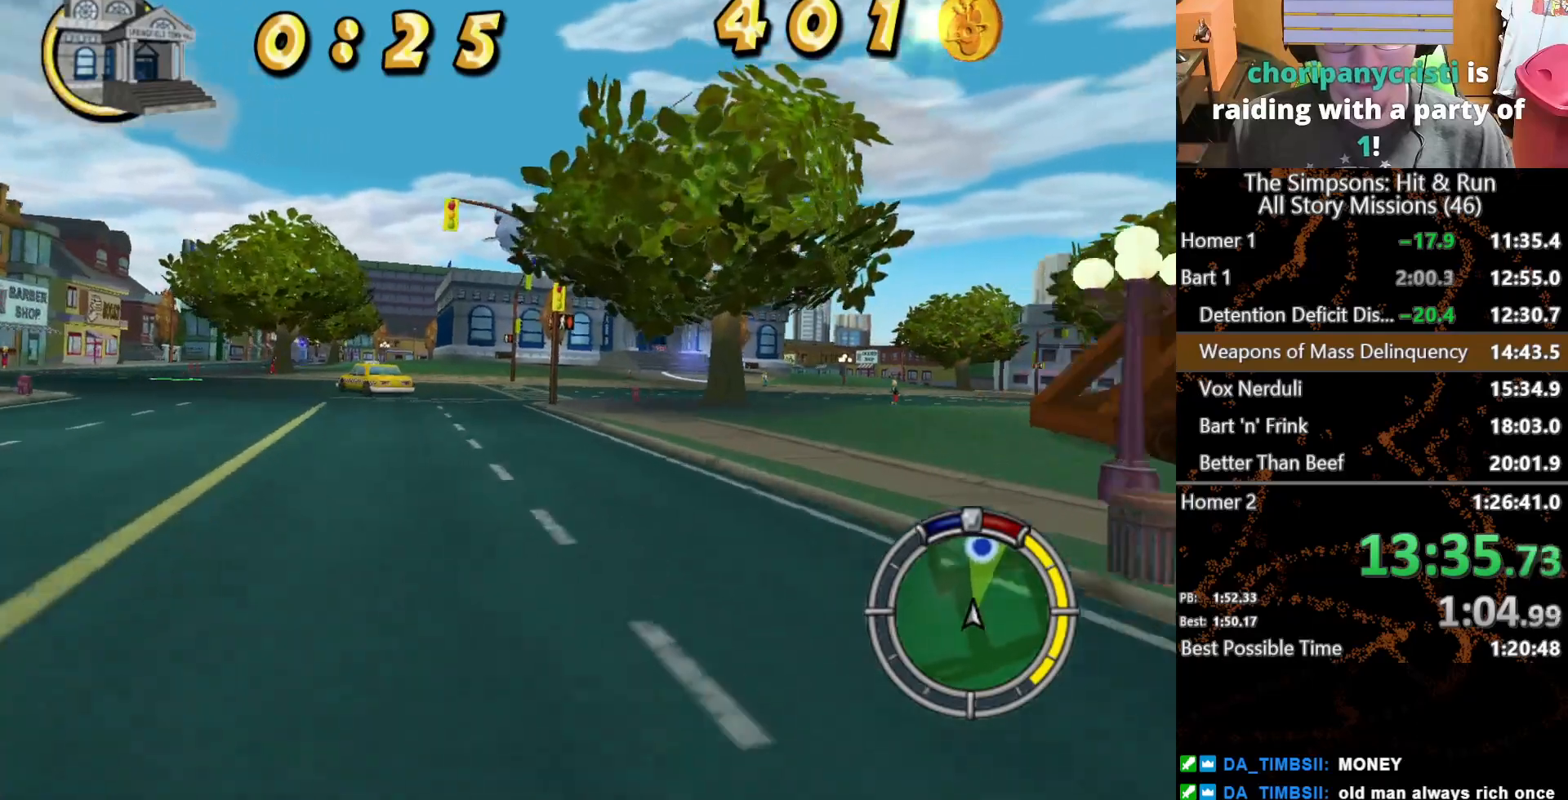
{"buttons": [], "left_stick": "right", "right_stick": "center", "events": [[467, "left_stick", "right"]]}
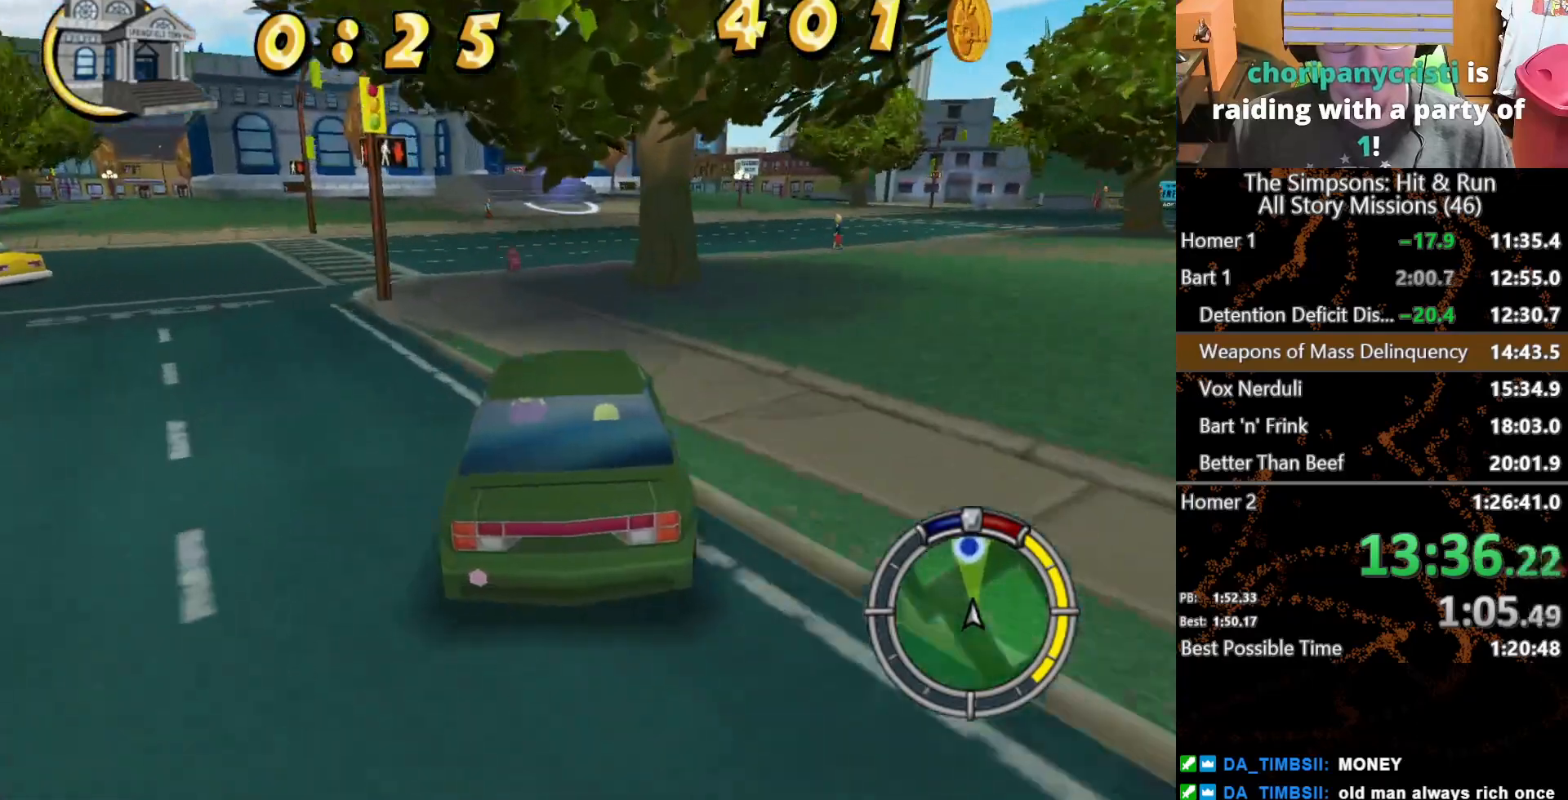
{"buttons": [], "left_stick": "left", "right_stick": "center", "events": [[67, "left_stick", "center"], [383, "left_stick", "left"]]}
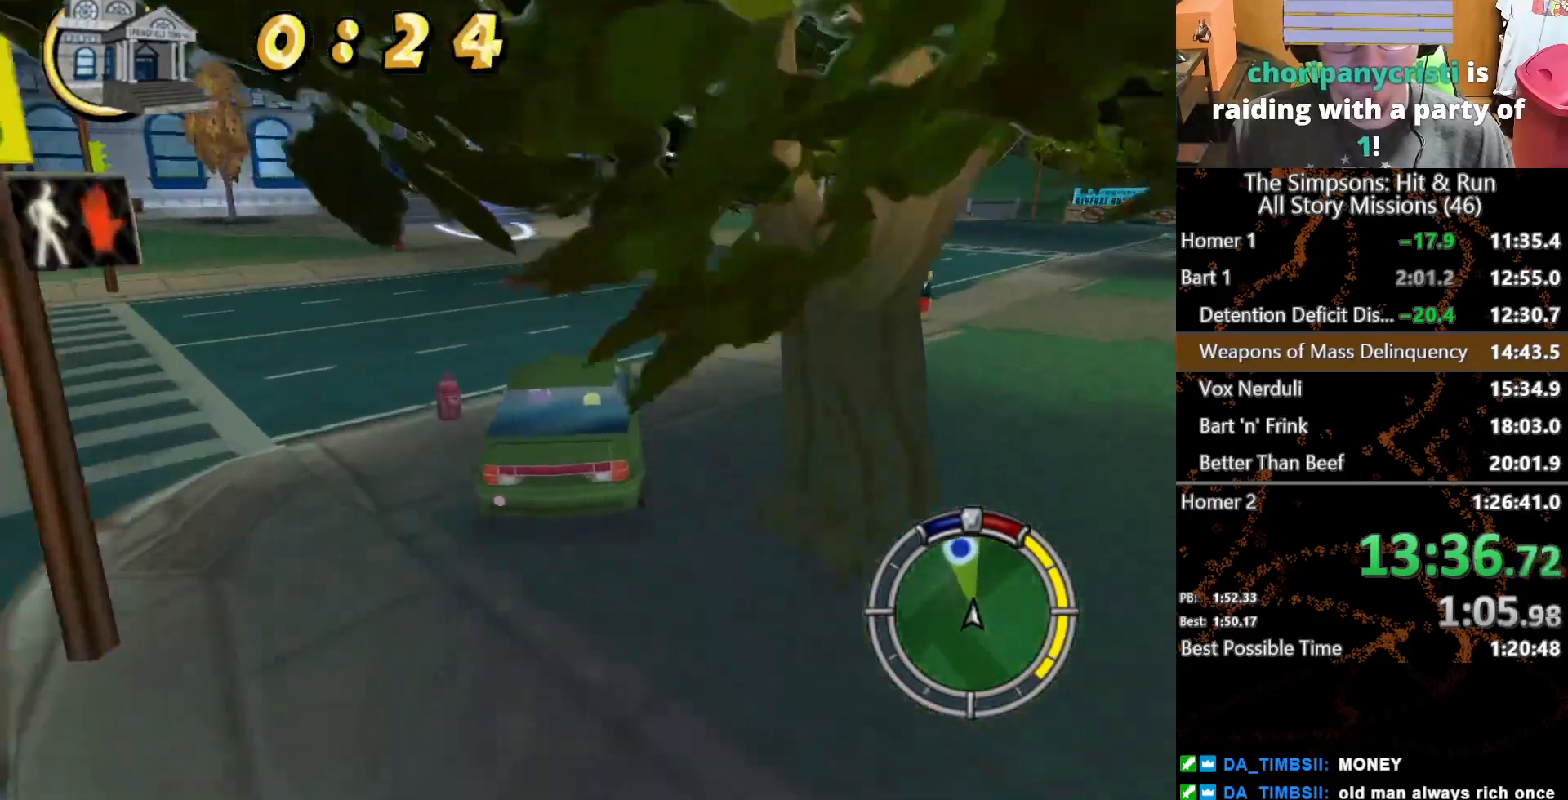
{"buttons": ["L2"], "left_stick": "right", "right_stick": "center", "events": [[33, "left_stick", "center"], [483, "L2", "down"], [500, "left_stick", "right"]]}
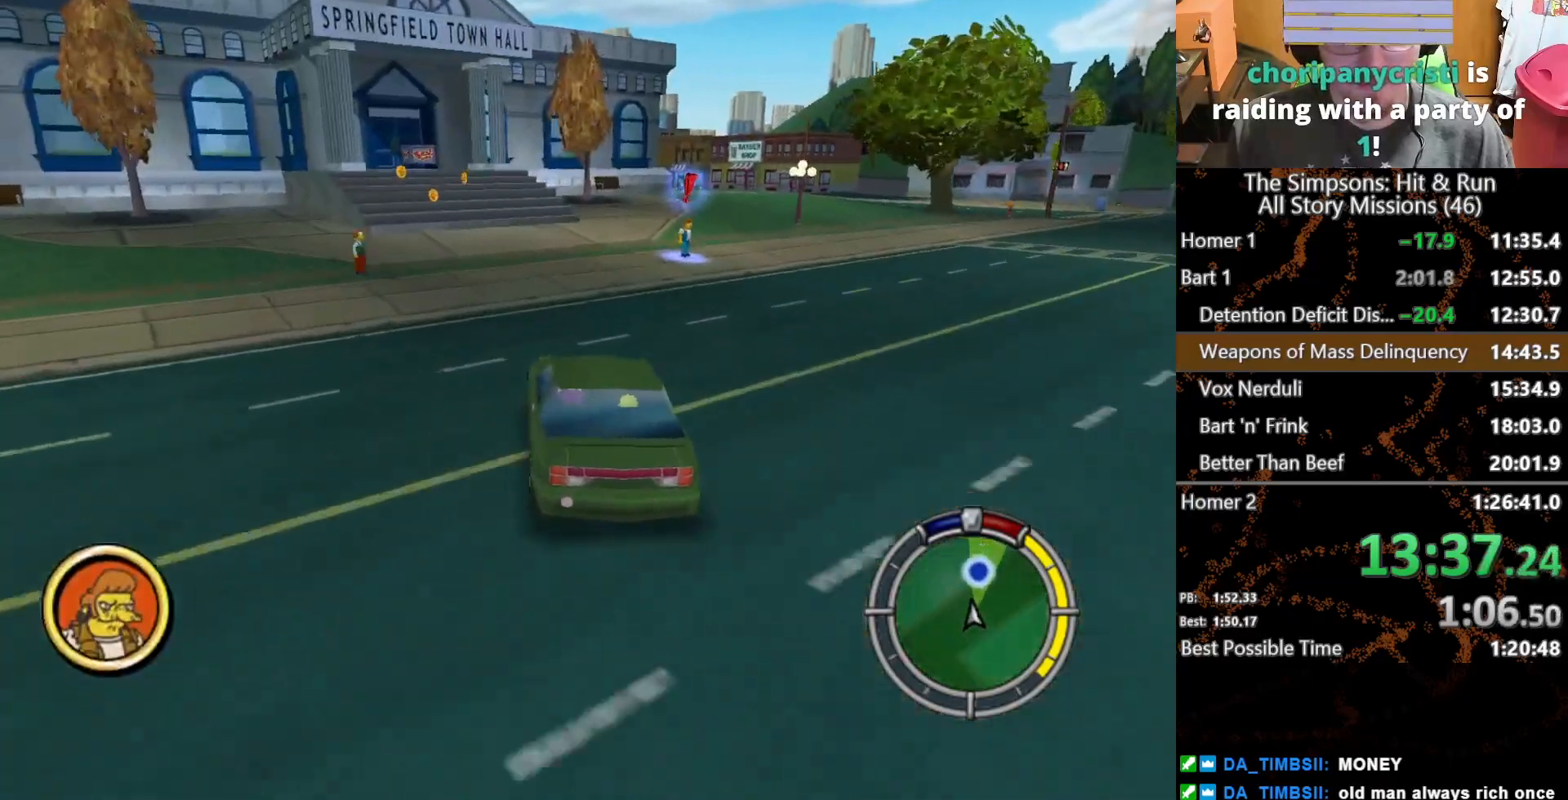
{"buttons": ["A", "Y", "L2"], "left_stick": "right", "right_stick": "center"}
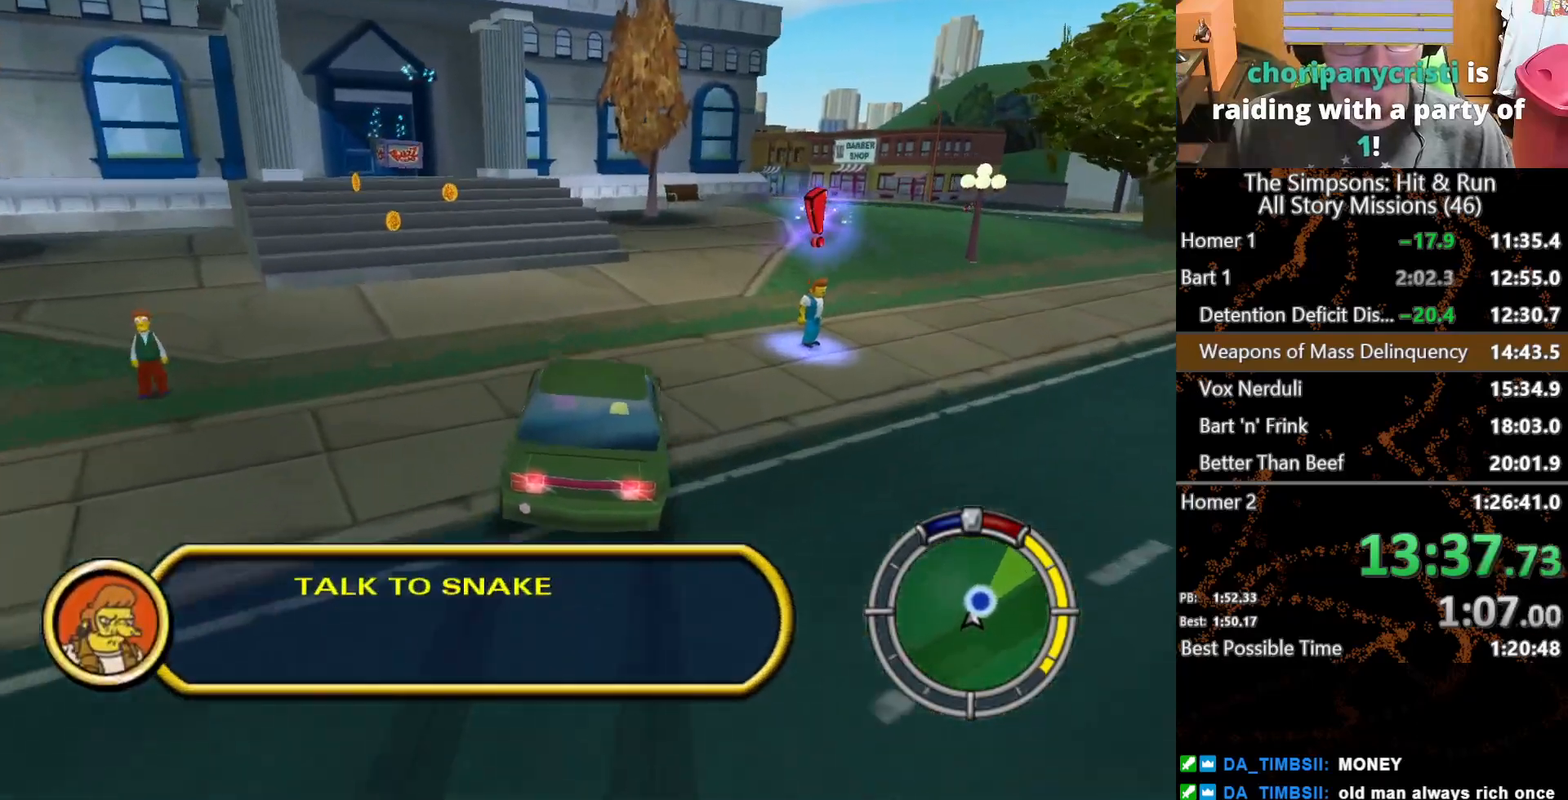
{"buttons": ["A", "Y", "L2"], "left_stick": "right", "right_stick": "center", "events": [[33, "left_stick", "center"], [400, "left_stick", "right"]]}
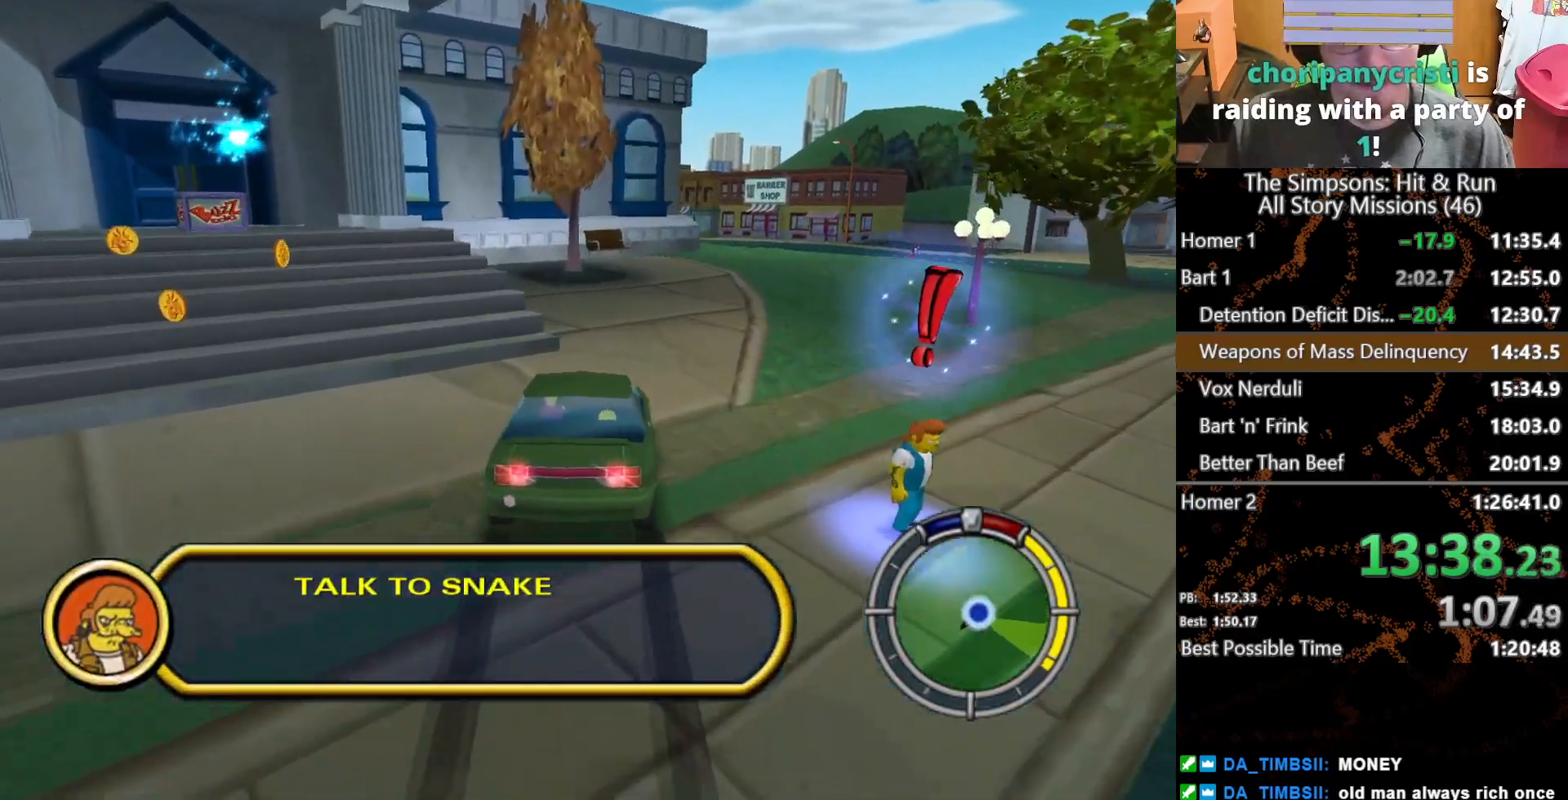
{"buttons": [], "left_stick": "center", "right_stick": "center", "events": [[17, "left_stick", "center"], [400, "A", "up"], [417, "L2", "up"], [417, "Y", "up"]]}